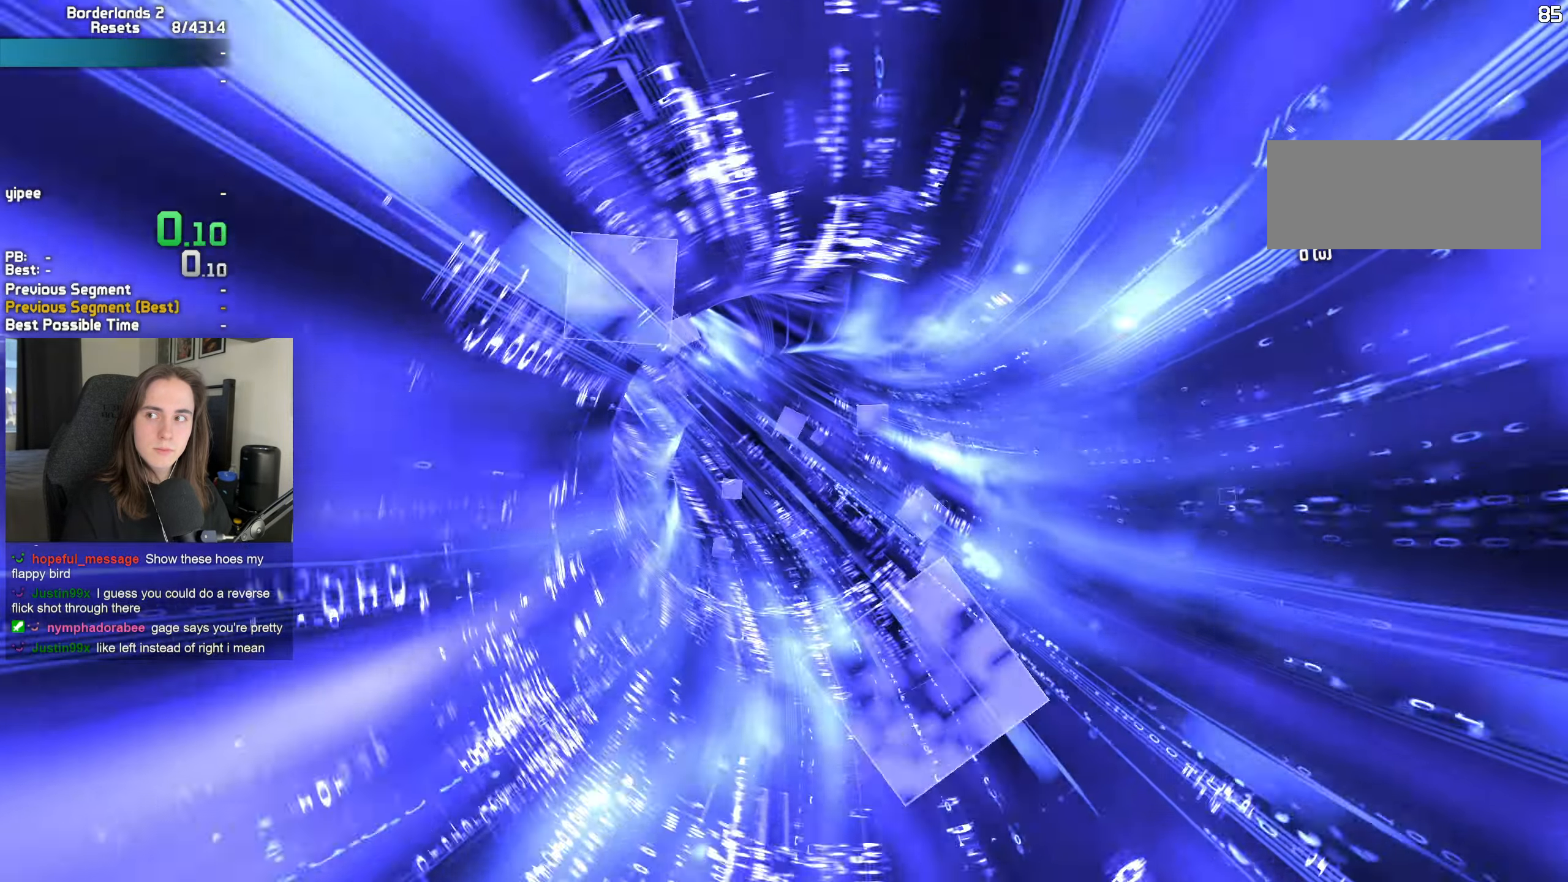
Gameplay with keyboard and mouse; each line is a JSON object with the keys and mouse buttons held at the frame after it. "events" lists presses ("down") and releases ("up") of "1", "2", "3", "4", "5", "a", "alt", "b", "c", "caps_lock", "ctrl", "d", "e", "escape", "f", "g", "q", "r", "s", "shift", "space", "t", "tab", "v", "w", "x", "z", "mouse_left", "mouse_wheel", "mouse_right", "mouse_mb4" and "mouse_mb5" between this image and that frame as [ms after this image, input, new state], when the widget could be followed in between. "mouse_left", "mouse_wheel", "mouse_right", "mouse_mb4", "mouse_mb5" = the "left", "wheel", "right", "mb4", "mb5" buttons of the "mouse" list. No other keys are recorded. "wheel" means that the mouse wheel is clicked or scrolled. Not read: mouse_move.
{"keys": ["a", "d", "shift", "w"], "mouse": [], "events": [[234, "a", "down"], [234, "d", "down"], [234, "shift", "down"], [234, "w", "down"]]}
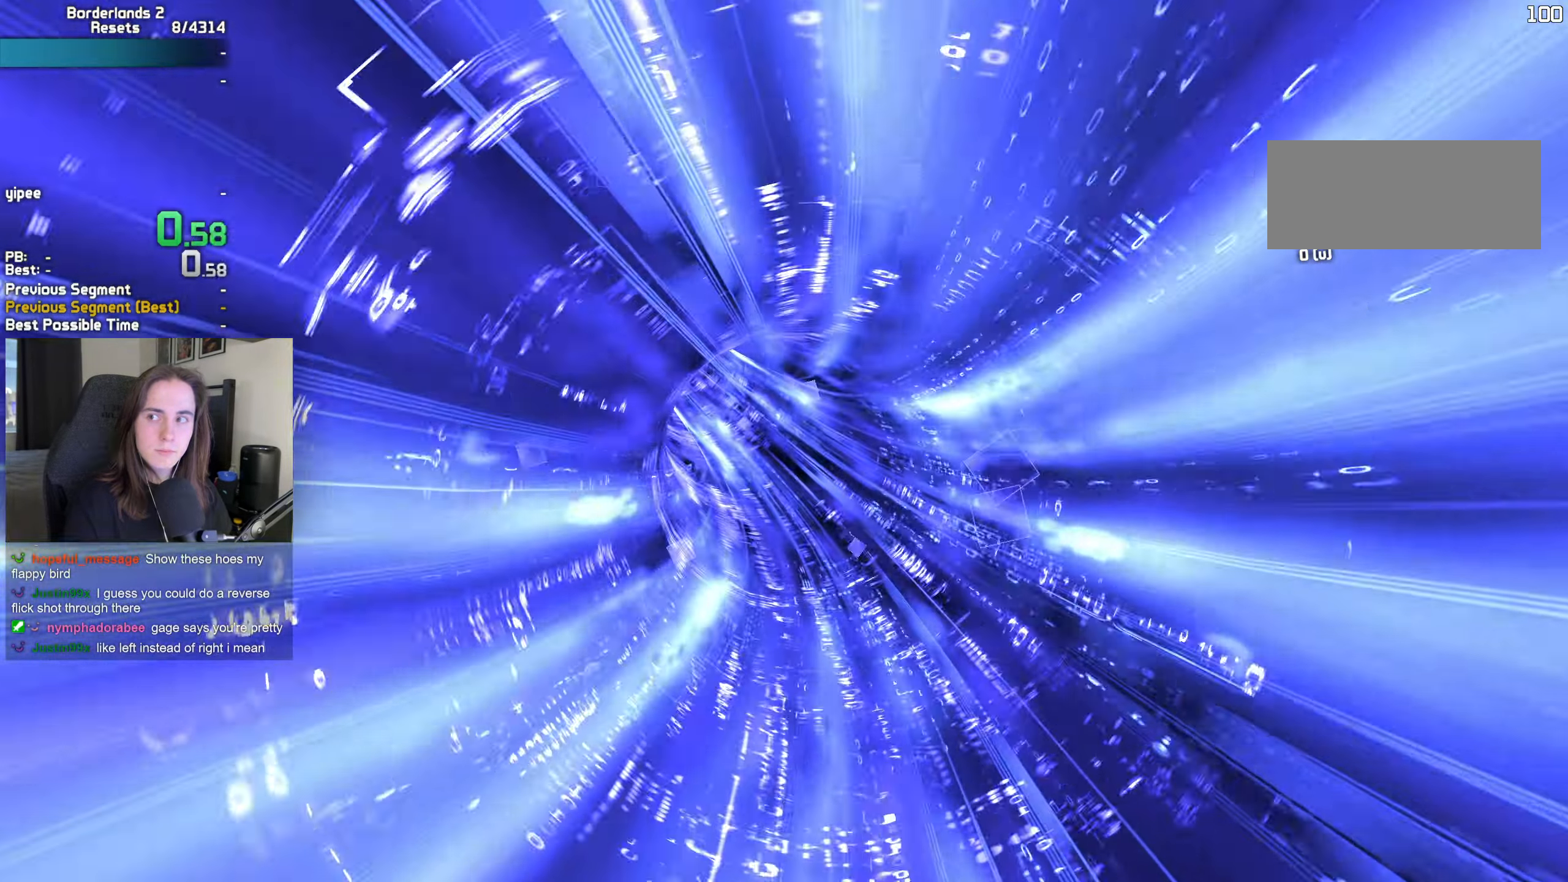
{"keys": ["a", "d", "shift", "w"], "mouse": [], "events": [[67, "a", "up"], [67, "d", "up"], [67, "shift", "up"], [67, "w", "up"], [350, "a", "down"], [350, "d", "down"], [350, "shift", "down"], [350, "w", "down"], [384, "a", "up"], [384, "d", "up"], [384, "shift", "up"], [384, "w", "up"], [484, "a", "down"], [484, "d", "down"], [484, "shift", "down"], [484, "w", "down"]]}
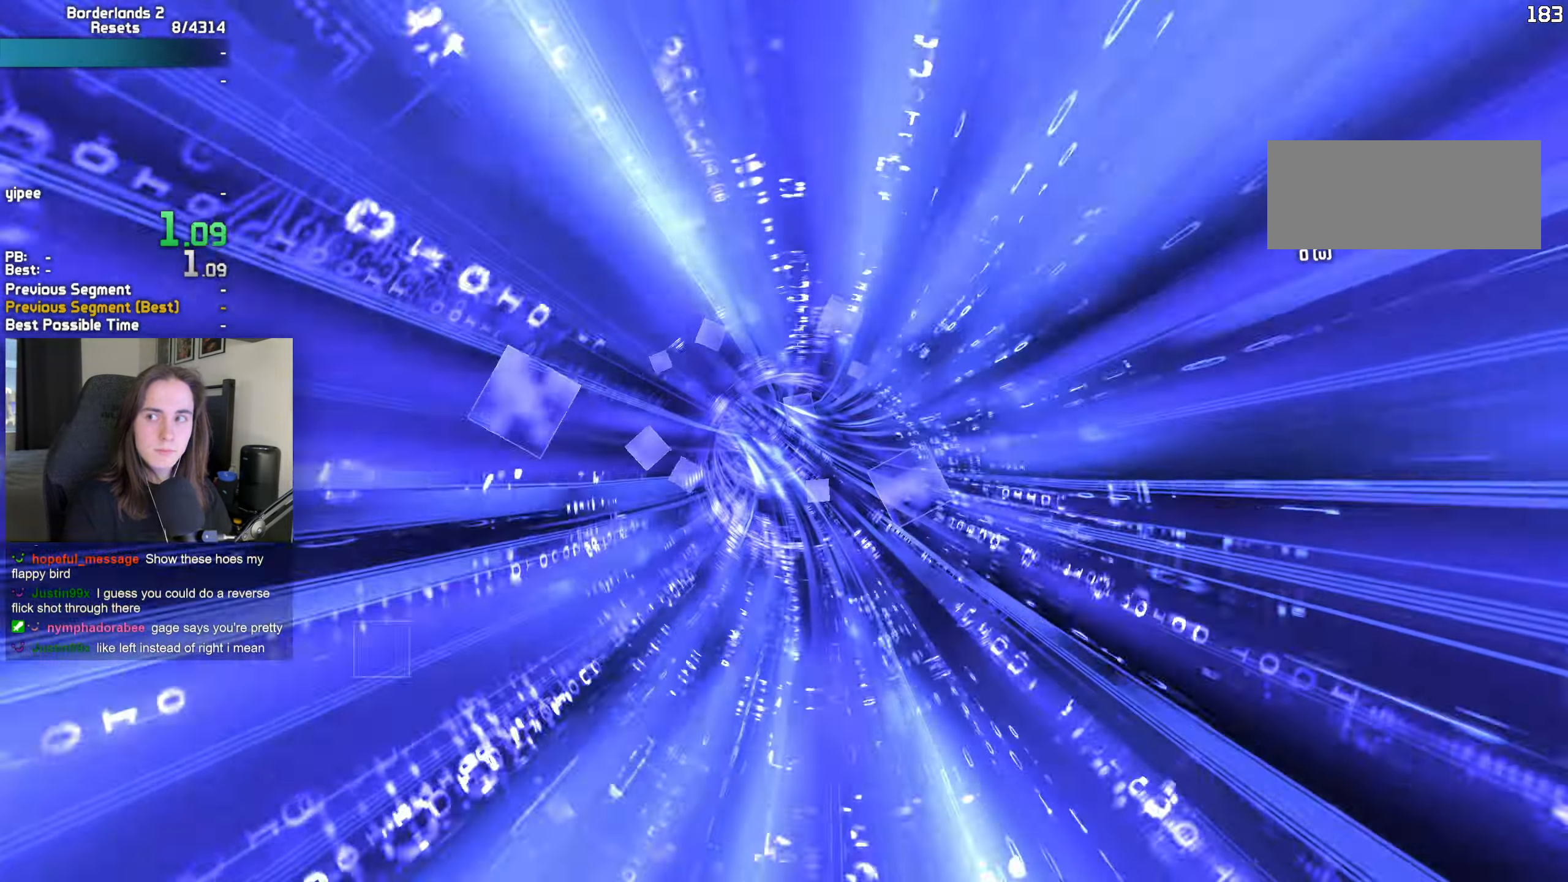
{"keys": ["a", "d", "shift", "w"], "mouse": [], "events": [[267, "a", "up"], [267, "d", "up"], [267, "shift", "up"], [267, "w", "up"], [450, "a", "down"], [450, "d", "down"], [450, "shift", "down"], [450, "w", "down"]]}
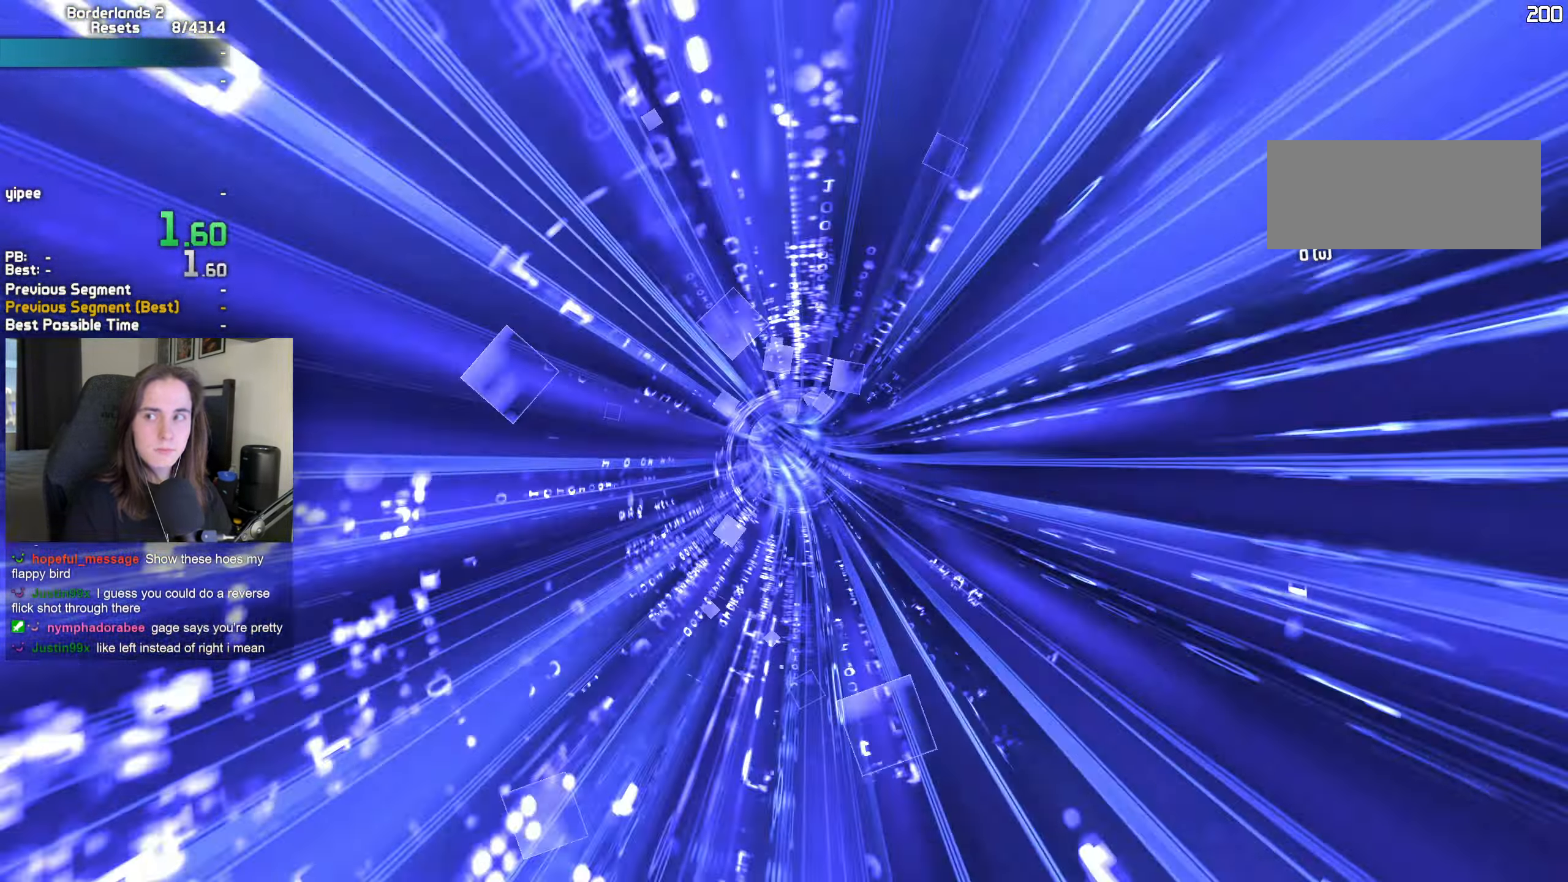
{"keys": [], "mouse": [], "events": [[284, "a", "up"], [284, "d", "up"], [284, "shift", "up"], [284, "w", "up"]]}
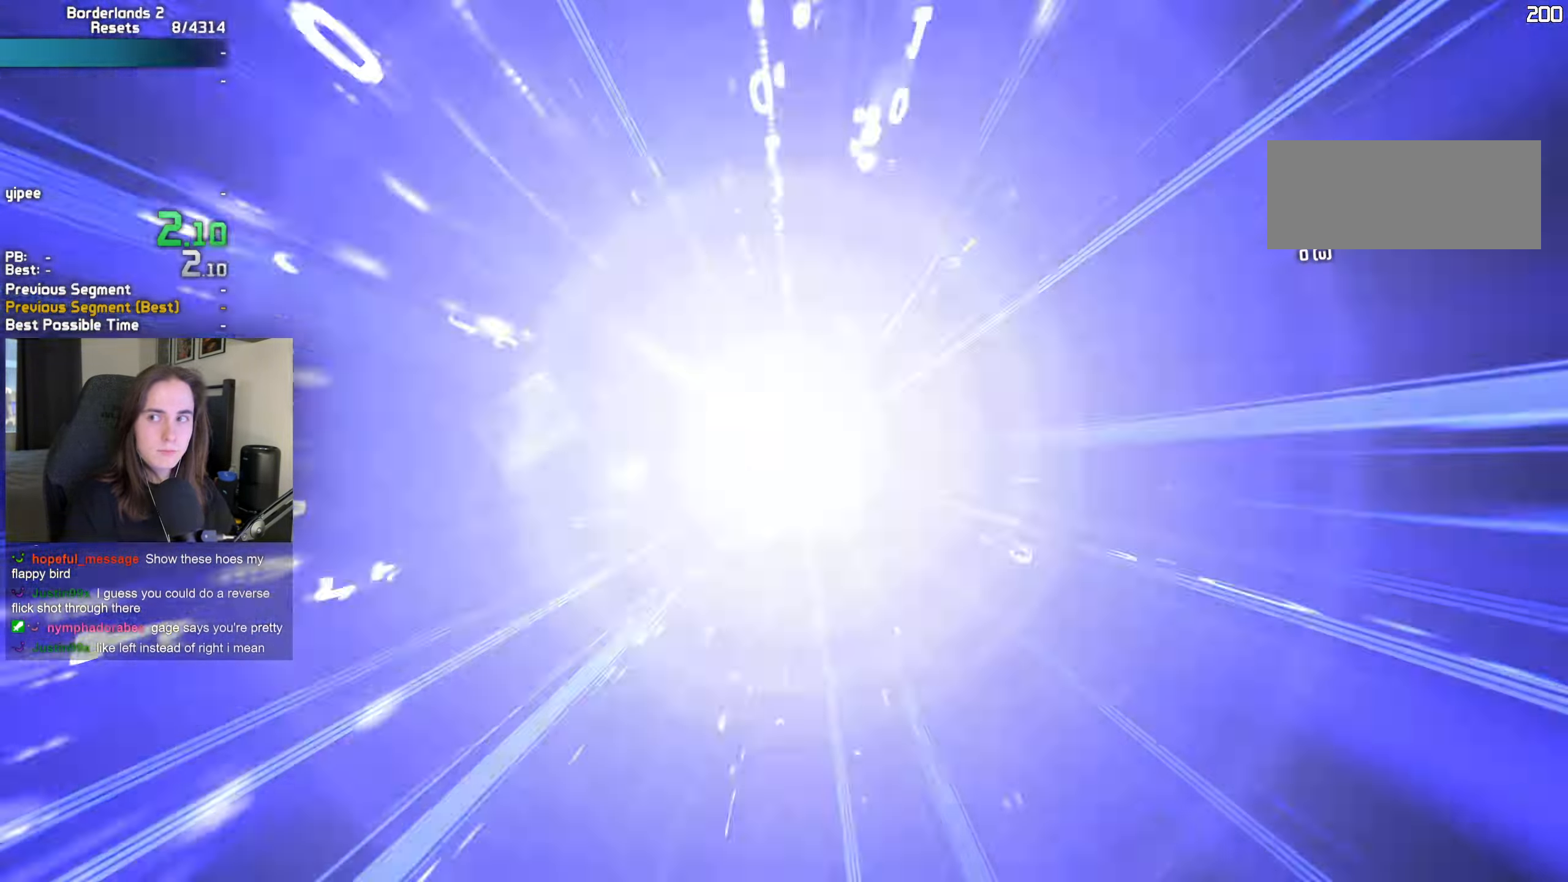
{"keys": ["shift", "w"], "mouse": ["wheel"], "events": [[484, "mouse_wheel", "down"], [484, "shift", "down"], [484, "w", "down"]]}
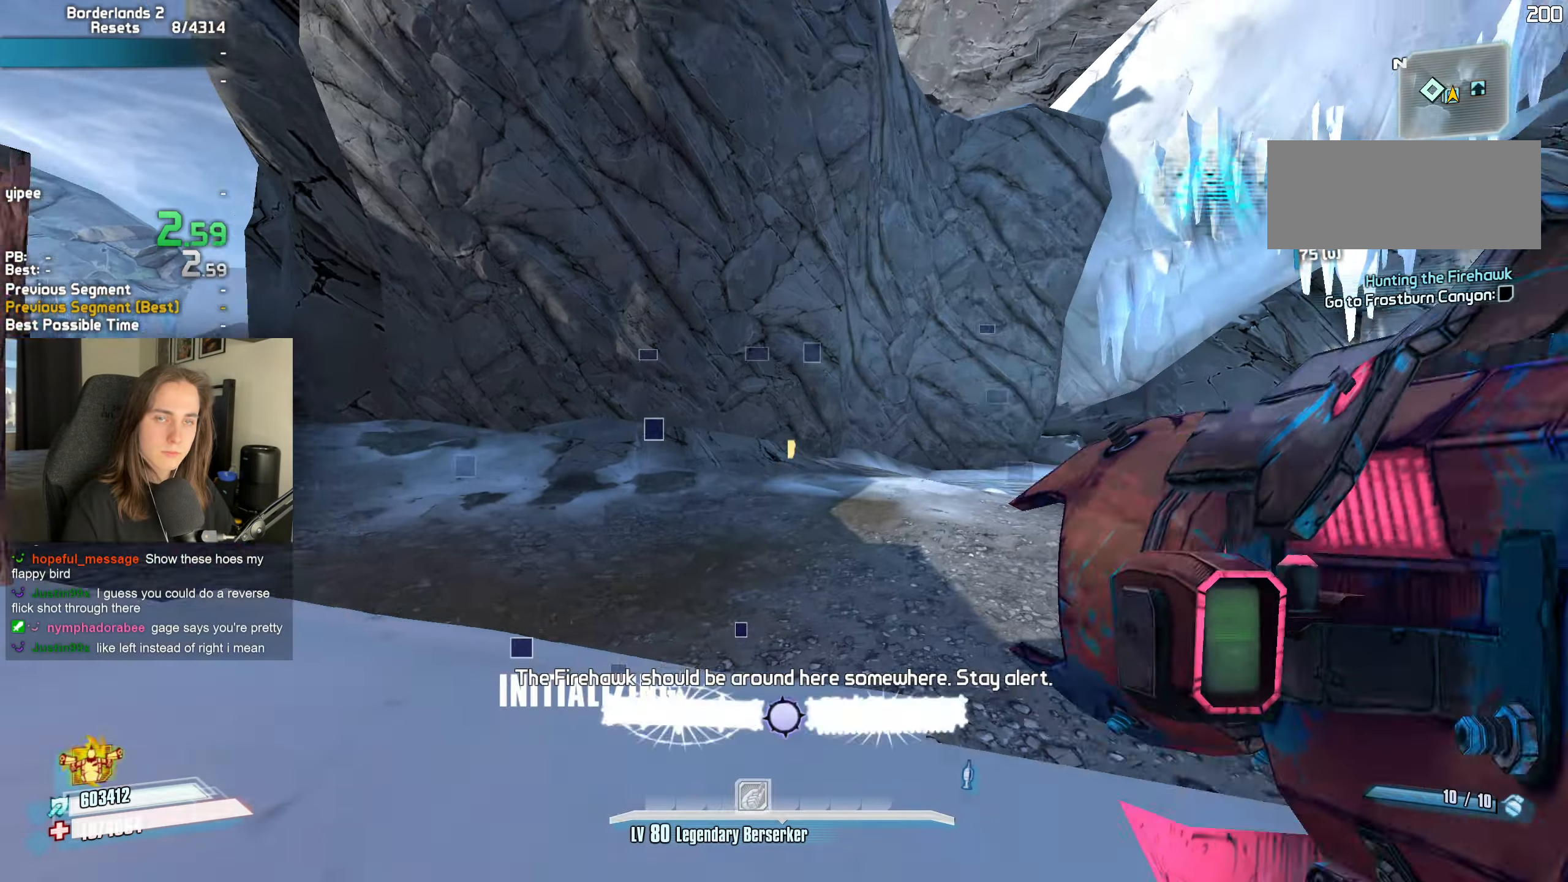
{"keys": ["a"], "mouse": [], "events": [[34, "shift", "up"], [134, "shift", "down"], [167, "d", "down"], [167, "mouse_wheel", "up"], [217, "shift", "up"], [417, "a", "down"], [417, "d", "up"], [500, "w", "up"]]}
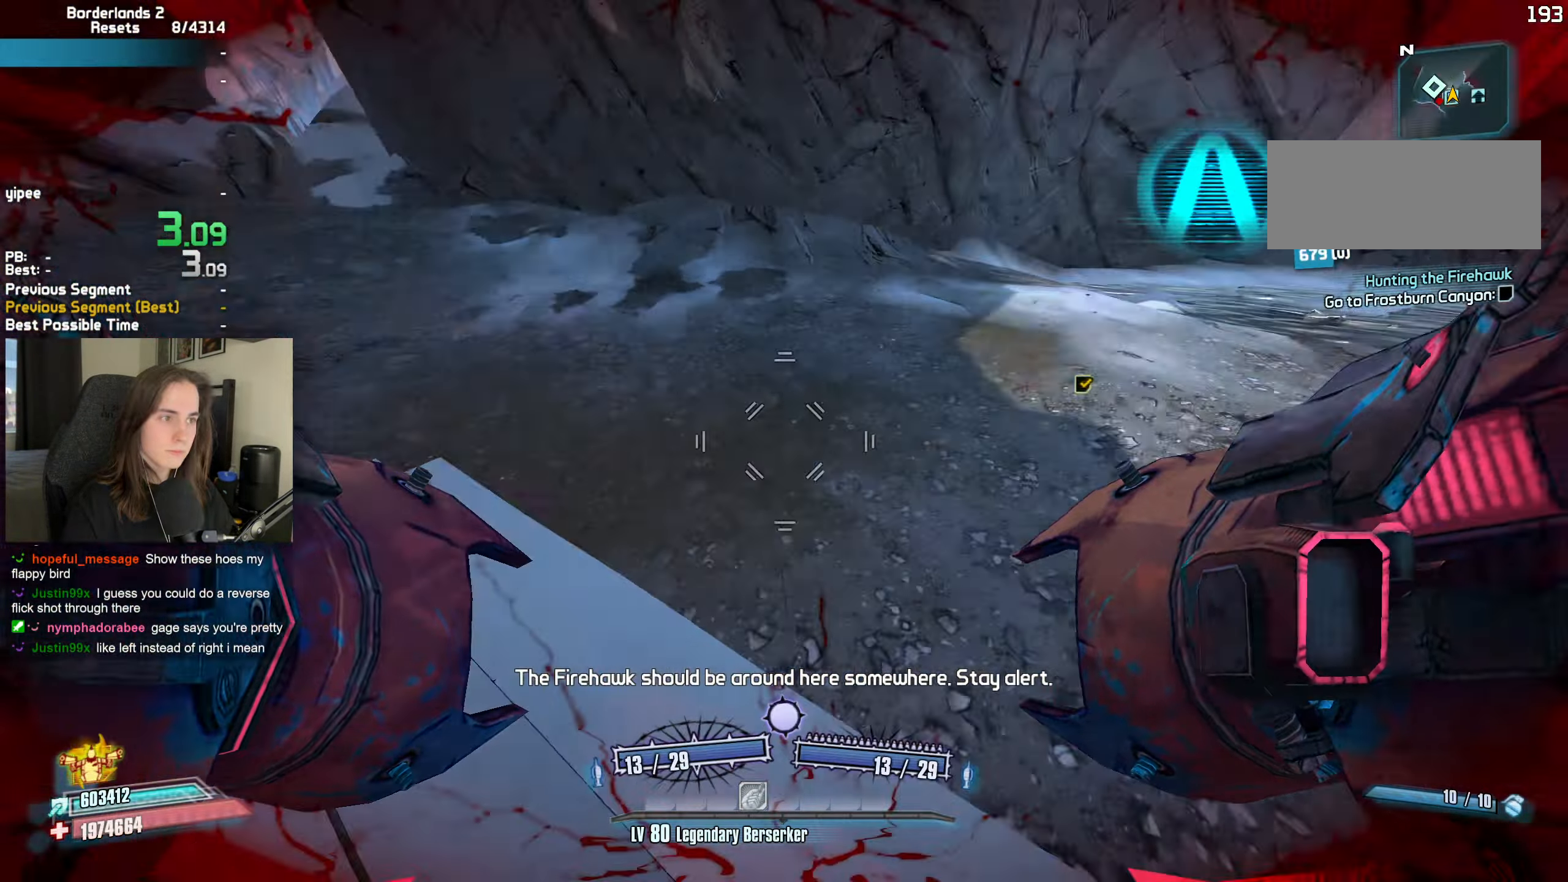
{"keys": ["w"], "mouse": [], "events": [[100, "mouse_left", "down"], [100, "mouse_right", "down"], [150, "r", "down"], [184, "mouse_mb5", "down"], [184, "t", "down"], [234, "r", "up"], [267, "mouse_mb5", "up"], [284, "t", "up"], [284, "w", "down"], [334, "mouse_left", "up"], [334, "mouse_right", "up"], [466, "a", "up"]]}
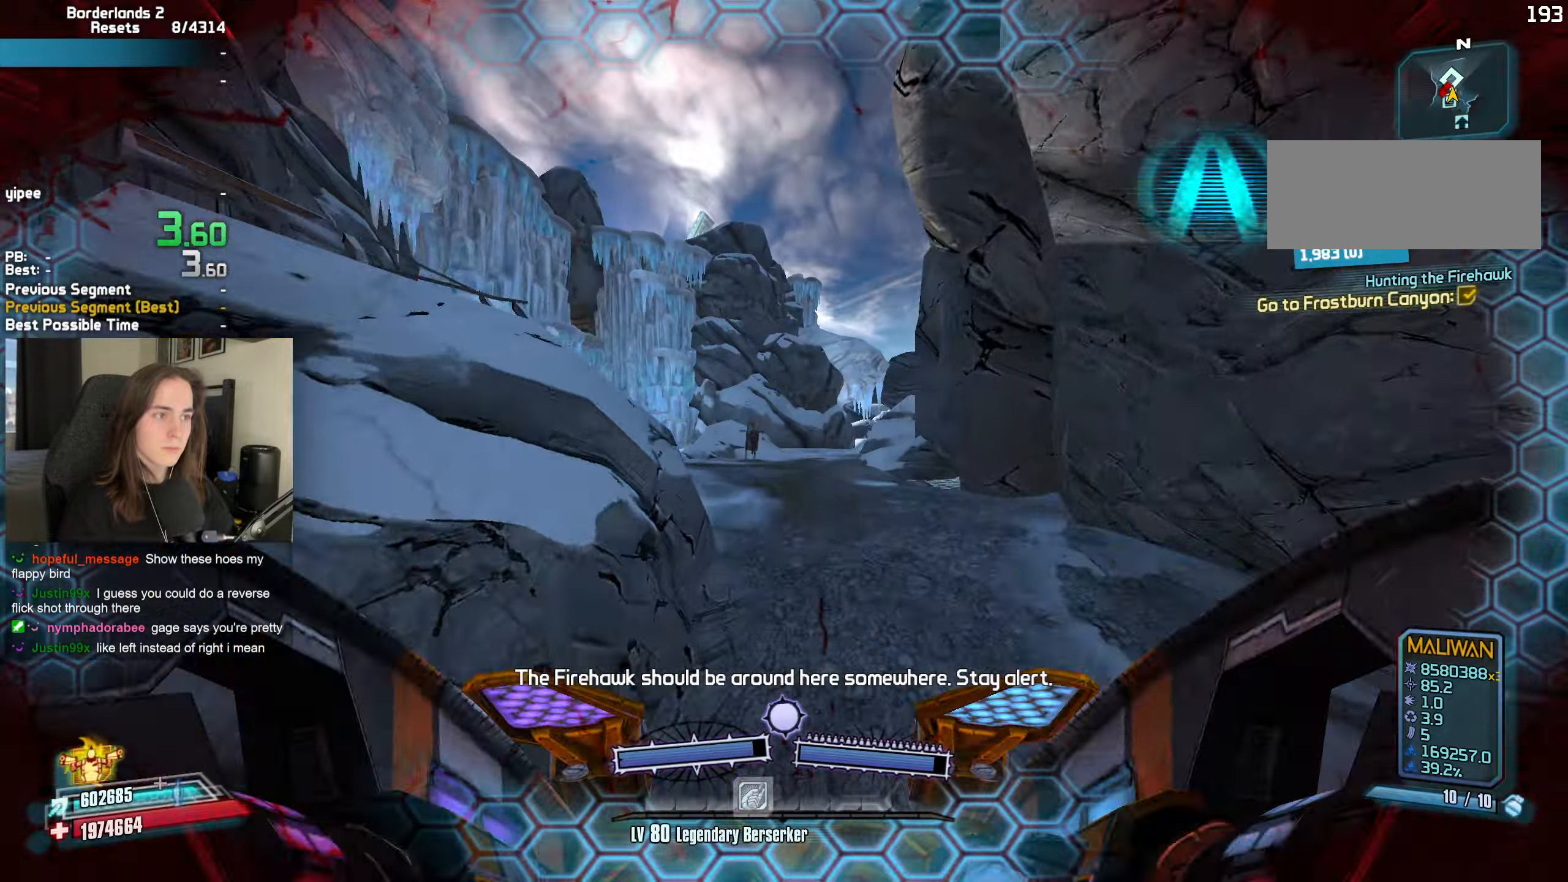
{"keys": ["d", "t"], "mouse": ["mb5"], "events": [[66, "d", "down"], [116, "w", "up"], [400, "mouse_left", "down"], [400, "mouse_right", "down"], [433, "mouse_mb5", "down"], [433, "t", "down"], [483, "mouse_left", "up"], [483, "mouse_right", "up"]]}
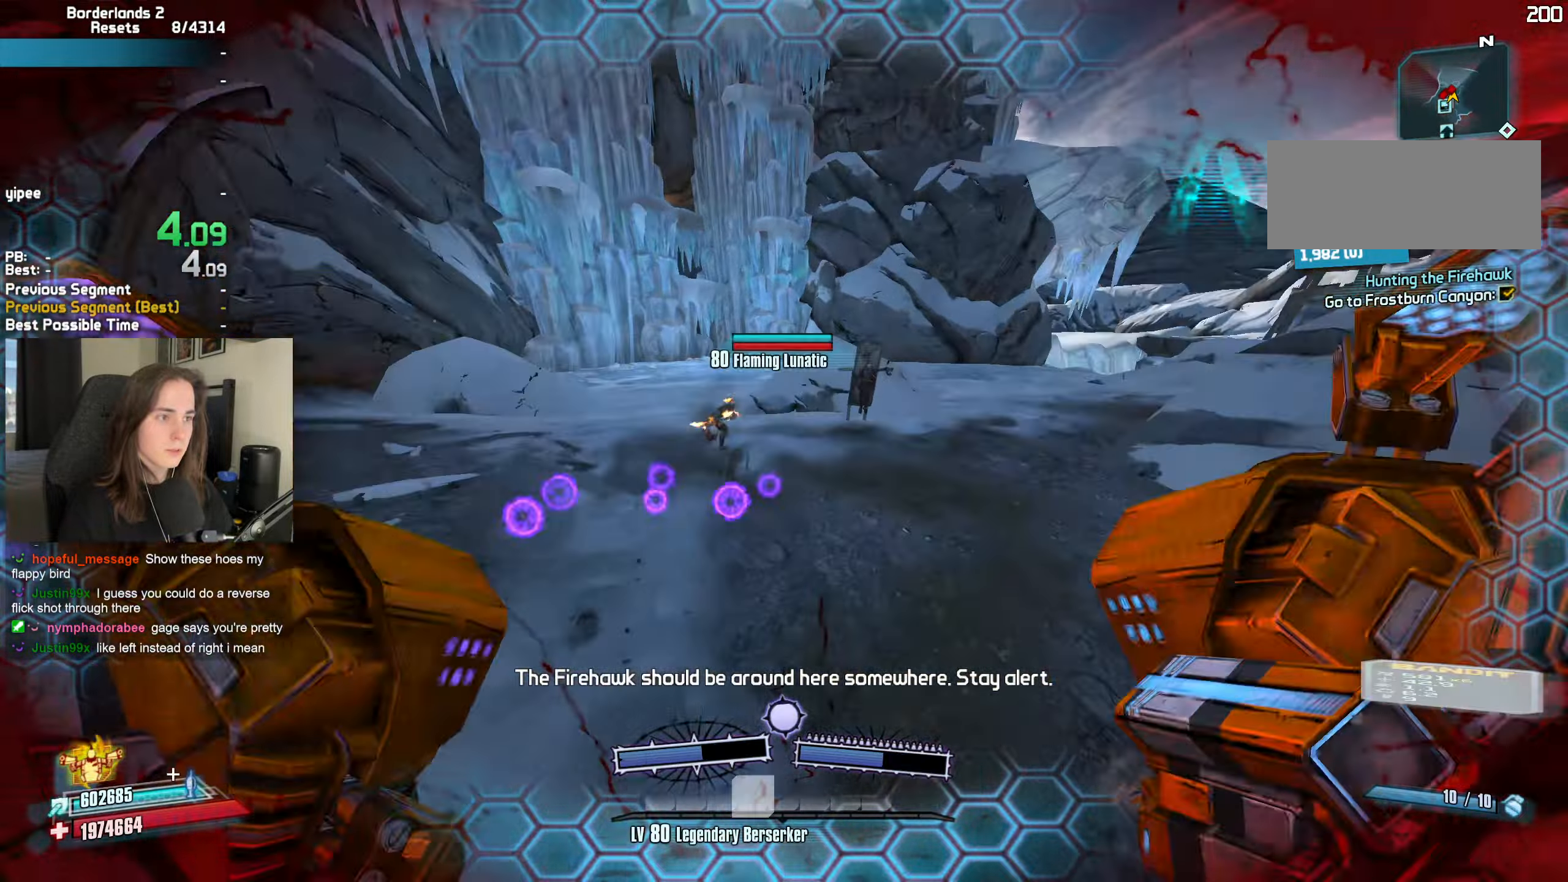
{"keys": ["s"], "mouse": ["left"], "events": [[83, "mouse_mb5", "up"], [83, "t", "up"], [216, "s", "down"], [316, "d", "up"], [500, "mouse_left", "down"]]}
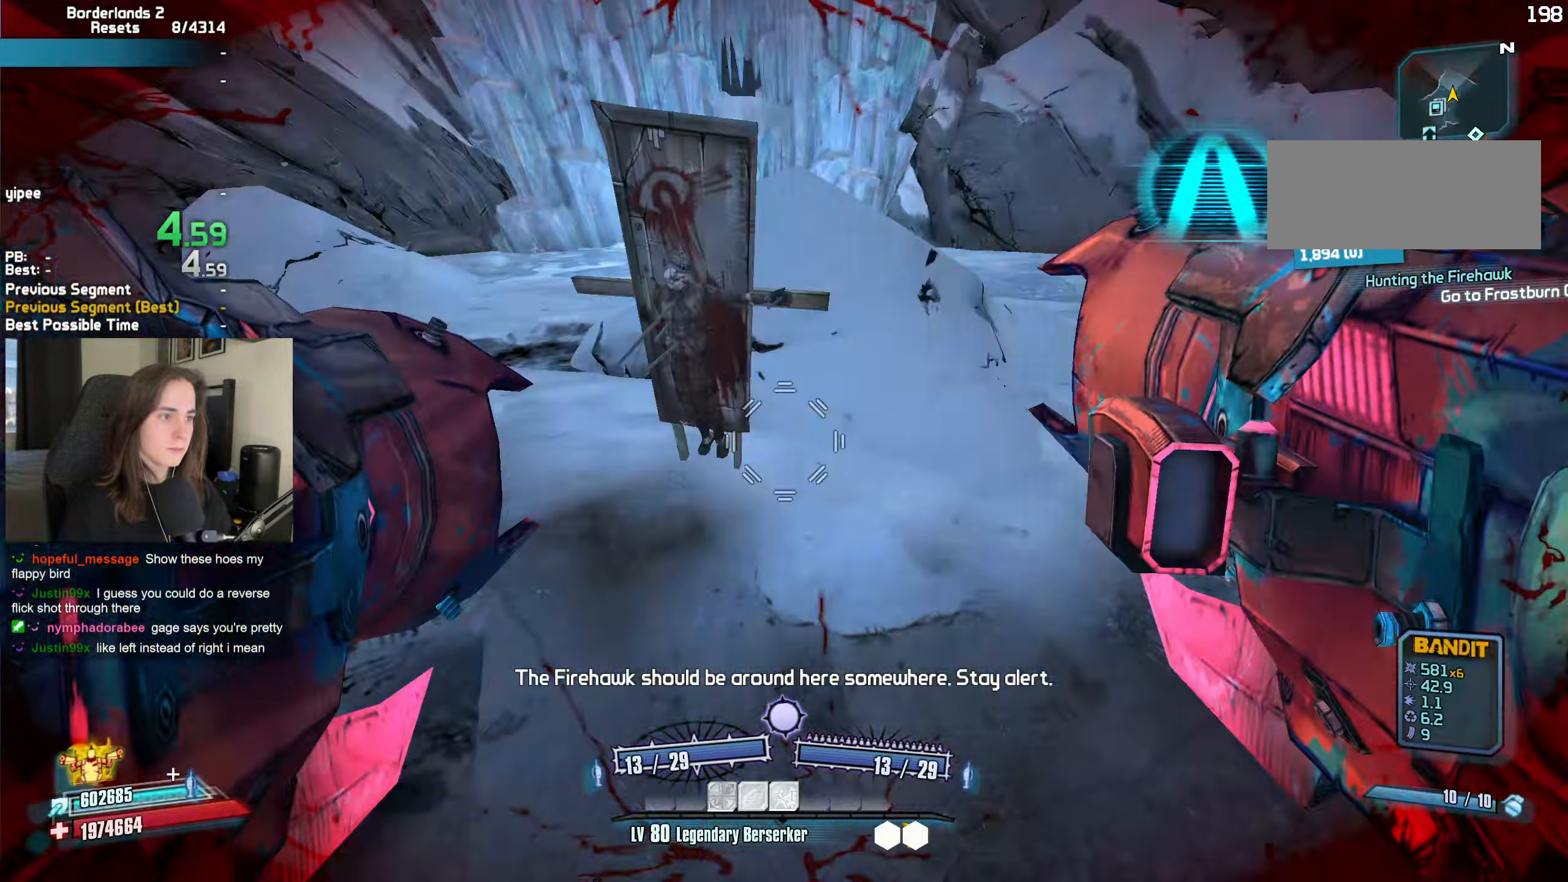
{"keys": ["d"], "mouse": [], "events": [[50, "b", "down"], [50, "mouse_right", "down"], [50, "r", "down"], [100, "b", "up"], [150, "r", "up"], [333, "mouse_left", "up"], [333, "mouse_right", "up"], [333, "s", "up"], [416, "d", "down"]]}
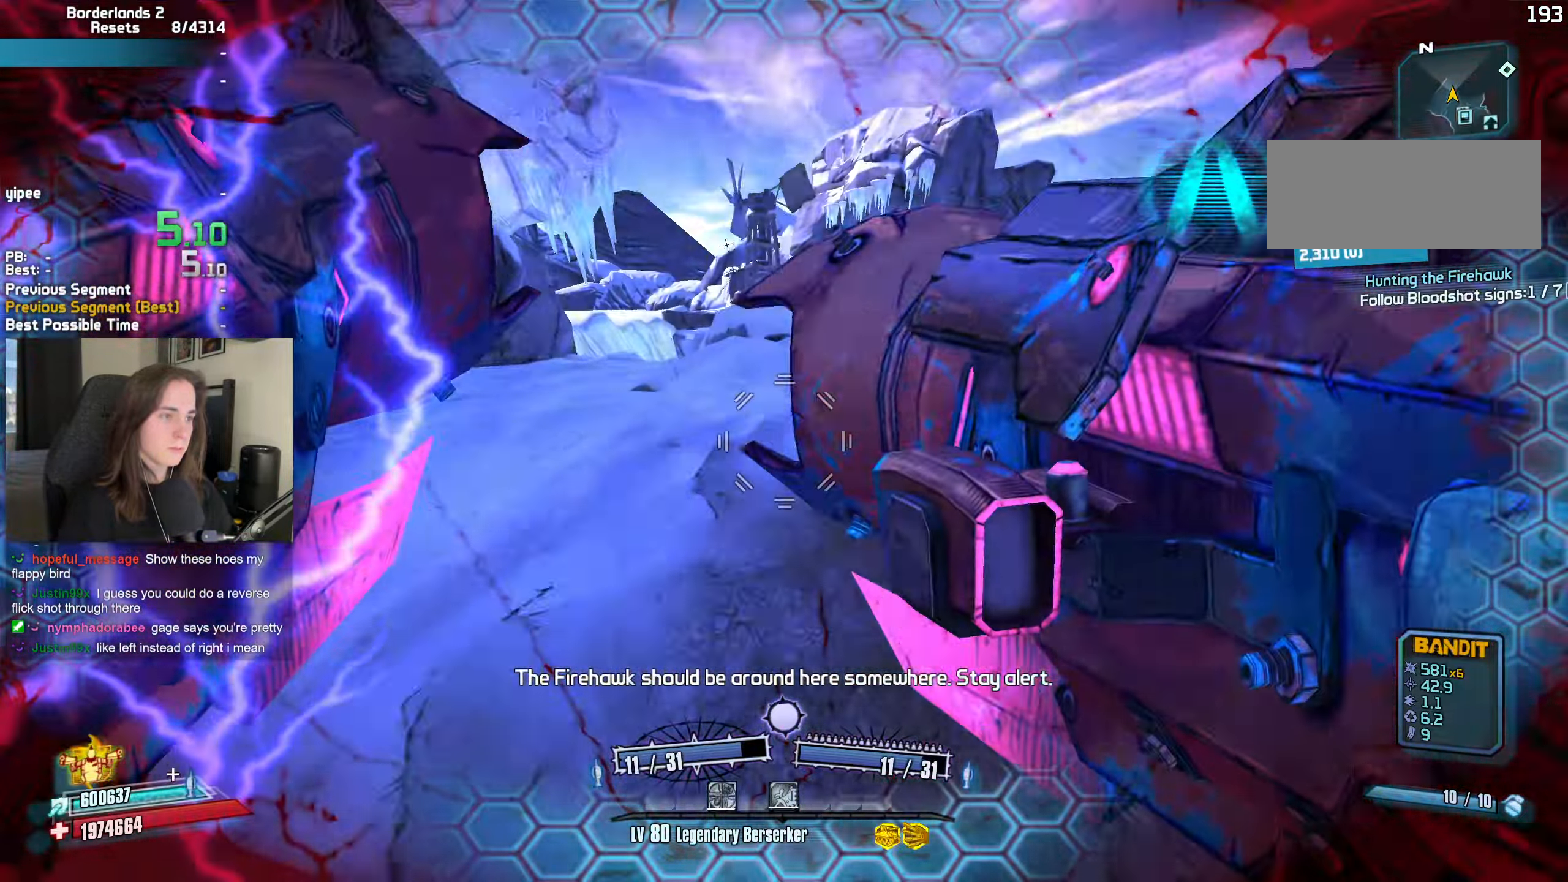
{"keys": ["d", "w"], "mouse": ["left", "right"], "events": [[16, "w", "down"], [66, "d", "up"], [250, "mouse_left", "down"], [250, "mouse_right", "down"], [250, "r", "down"], [300, "b", "down"], [350, "b", "up"], [350, "r", "up"], [483, "d", "down"]]}
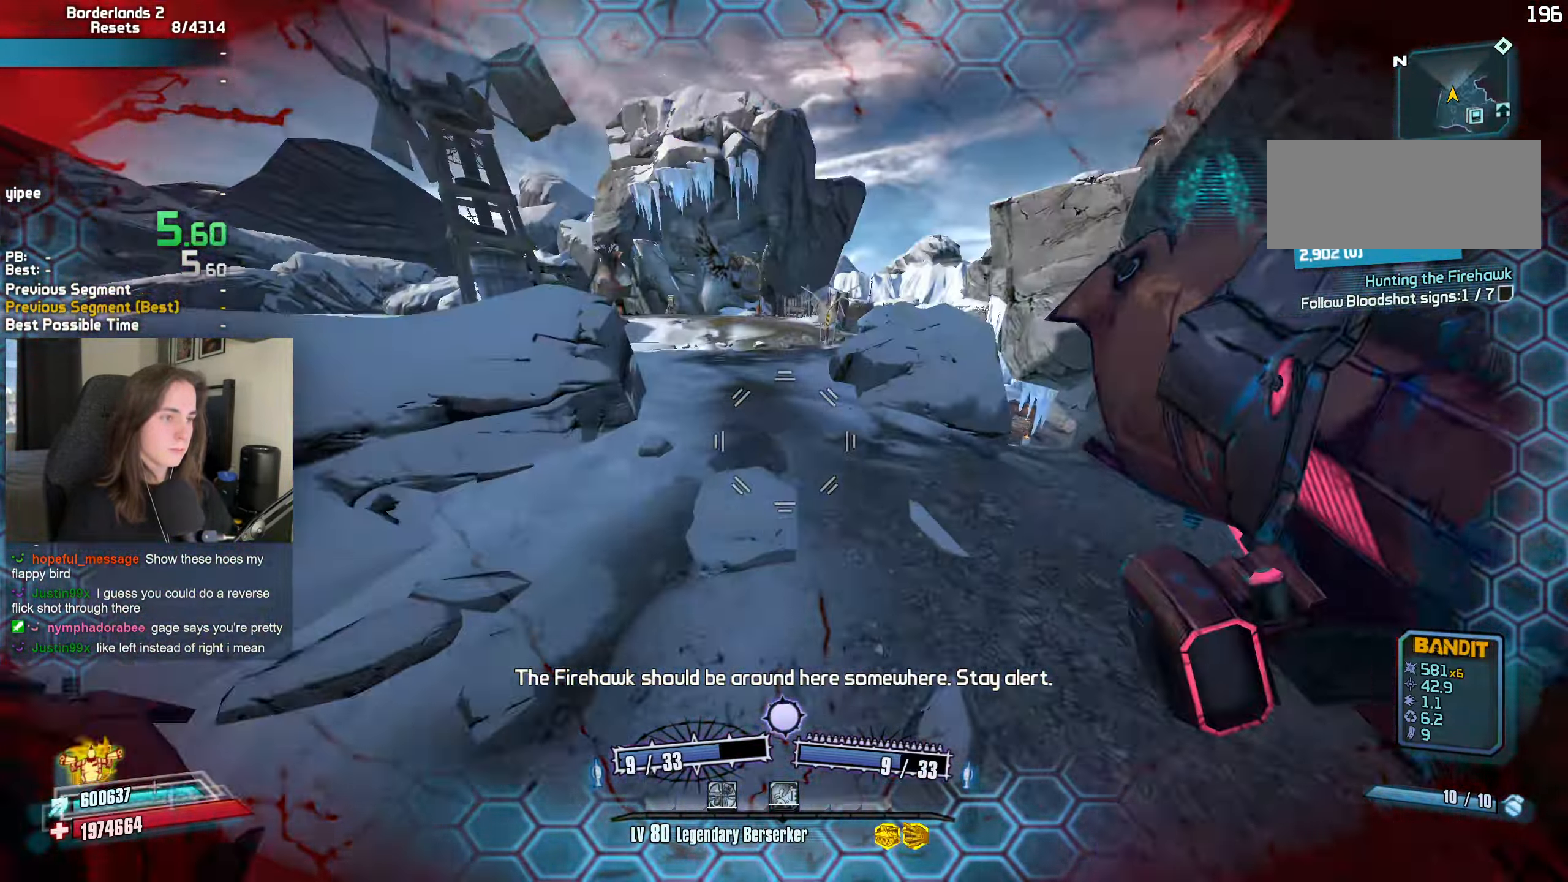
{"keys": ["d"], "mouse": [], "events": [[33, "w", "up"], [83, "mouse_right", "up"], [133, "mouse_left", "up"], [316, "d", "up"], [366, "d", "down"]]}
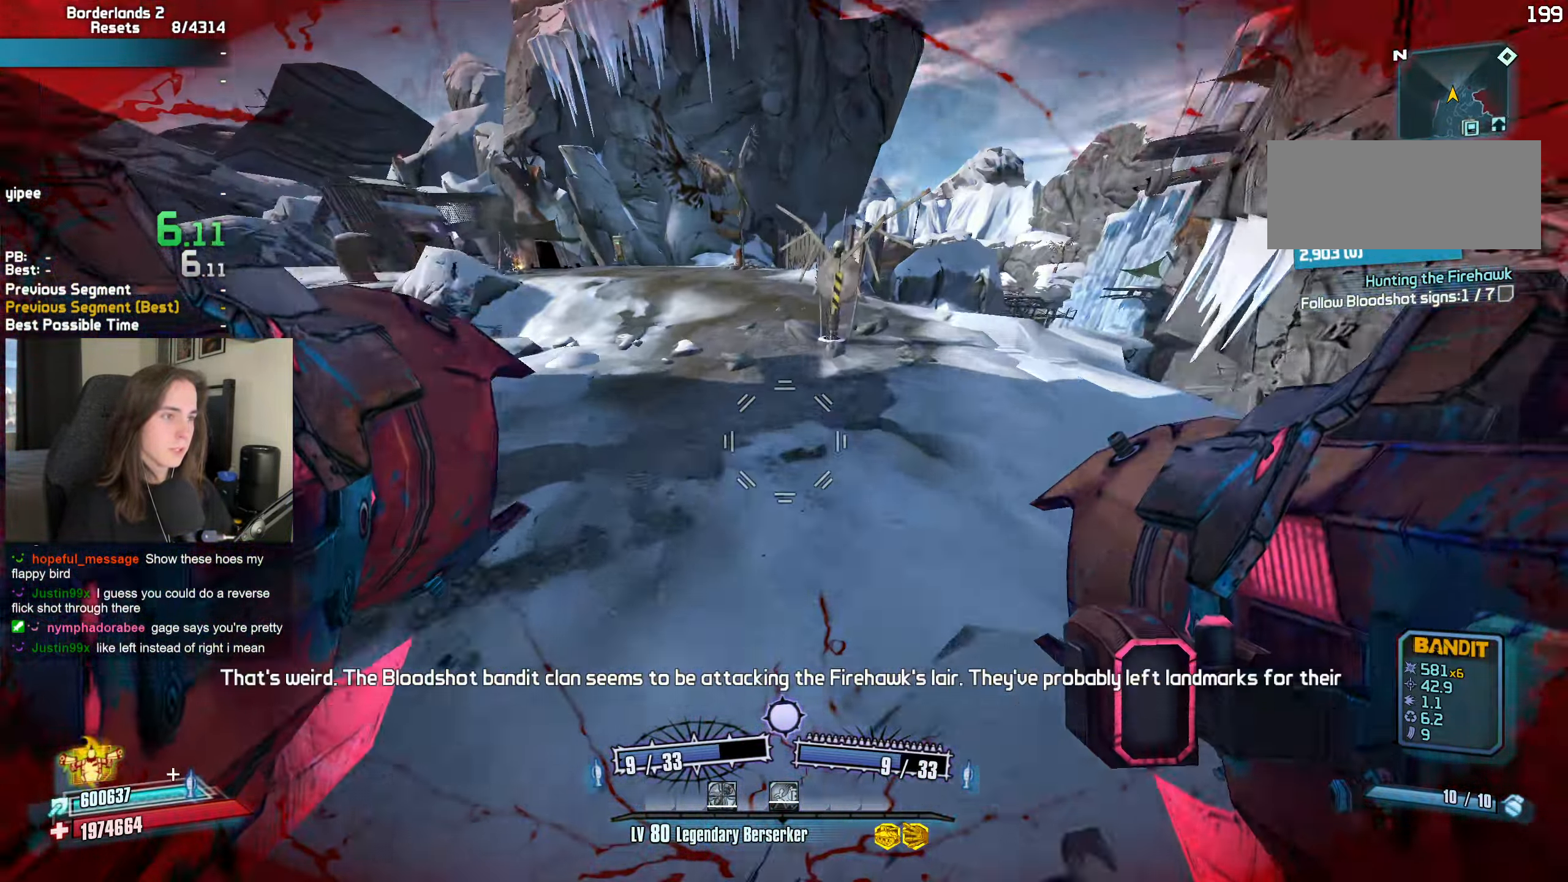
{"keys": [], "mouse": [], "events": [[50, "s", "down"], [100, "d", "up"], [183, "mouse_left", "down"], [183, "mouse_right", "down"], [233, "mouse_mb5", "down"], [233, "r", "down"], [233, "t", "down"], [283, "r", "up"], [366, "mouse_mb5", "up"], [383, "mouse_left", "up"], [383, "mouse_right", "up"], [383, "t", "up"], [416, "s", "up"]]}
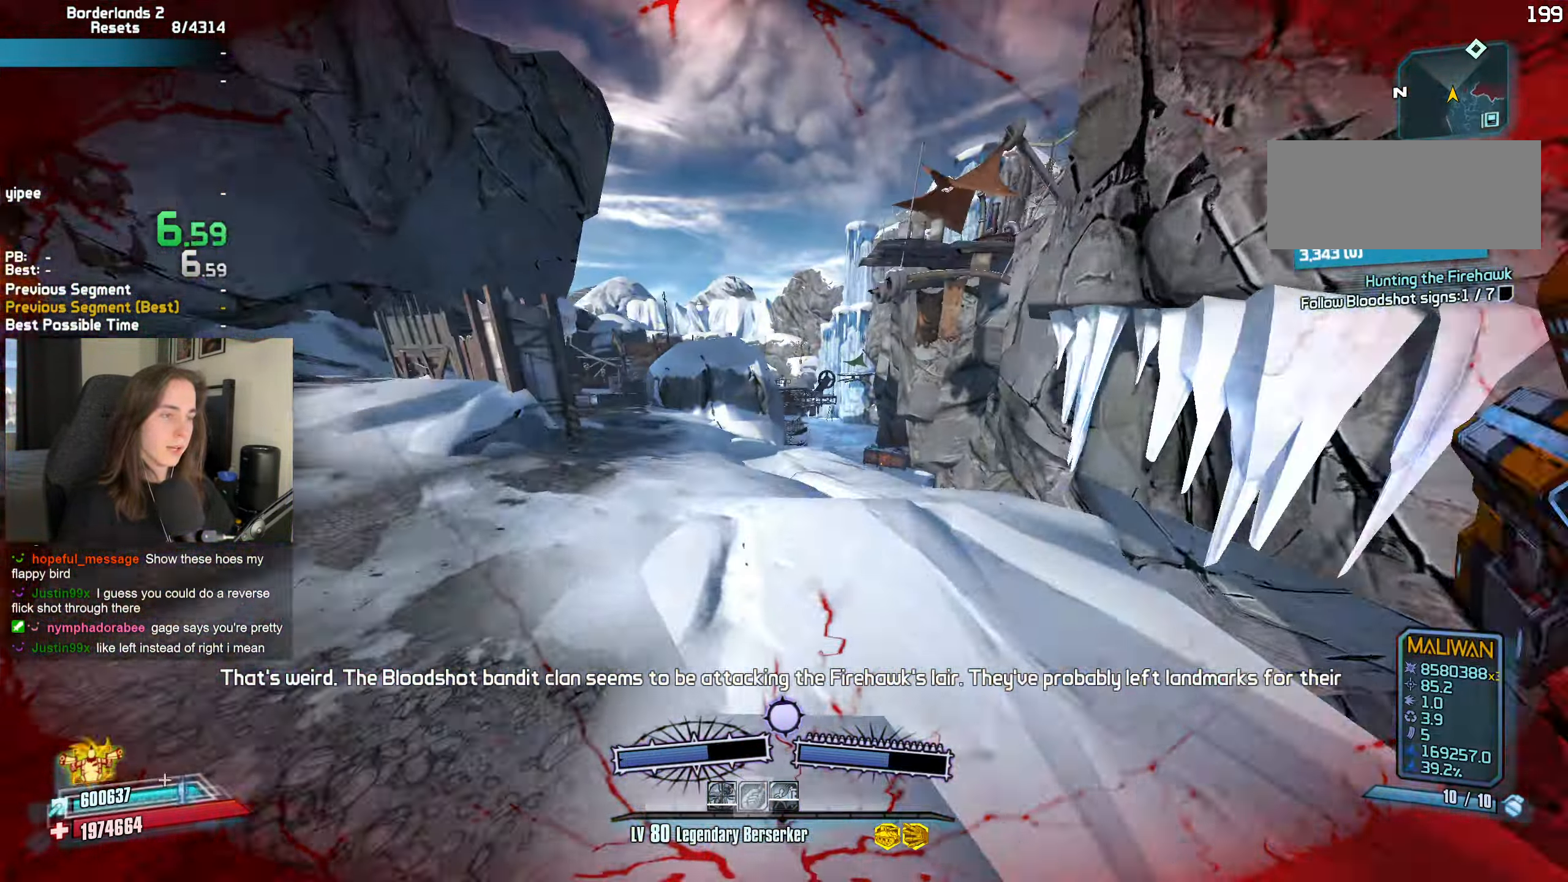
{"keys": ["d"], "mouse": [], "events": [[150, "d", "down"]]}
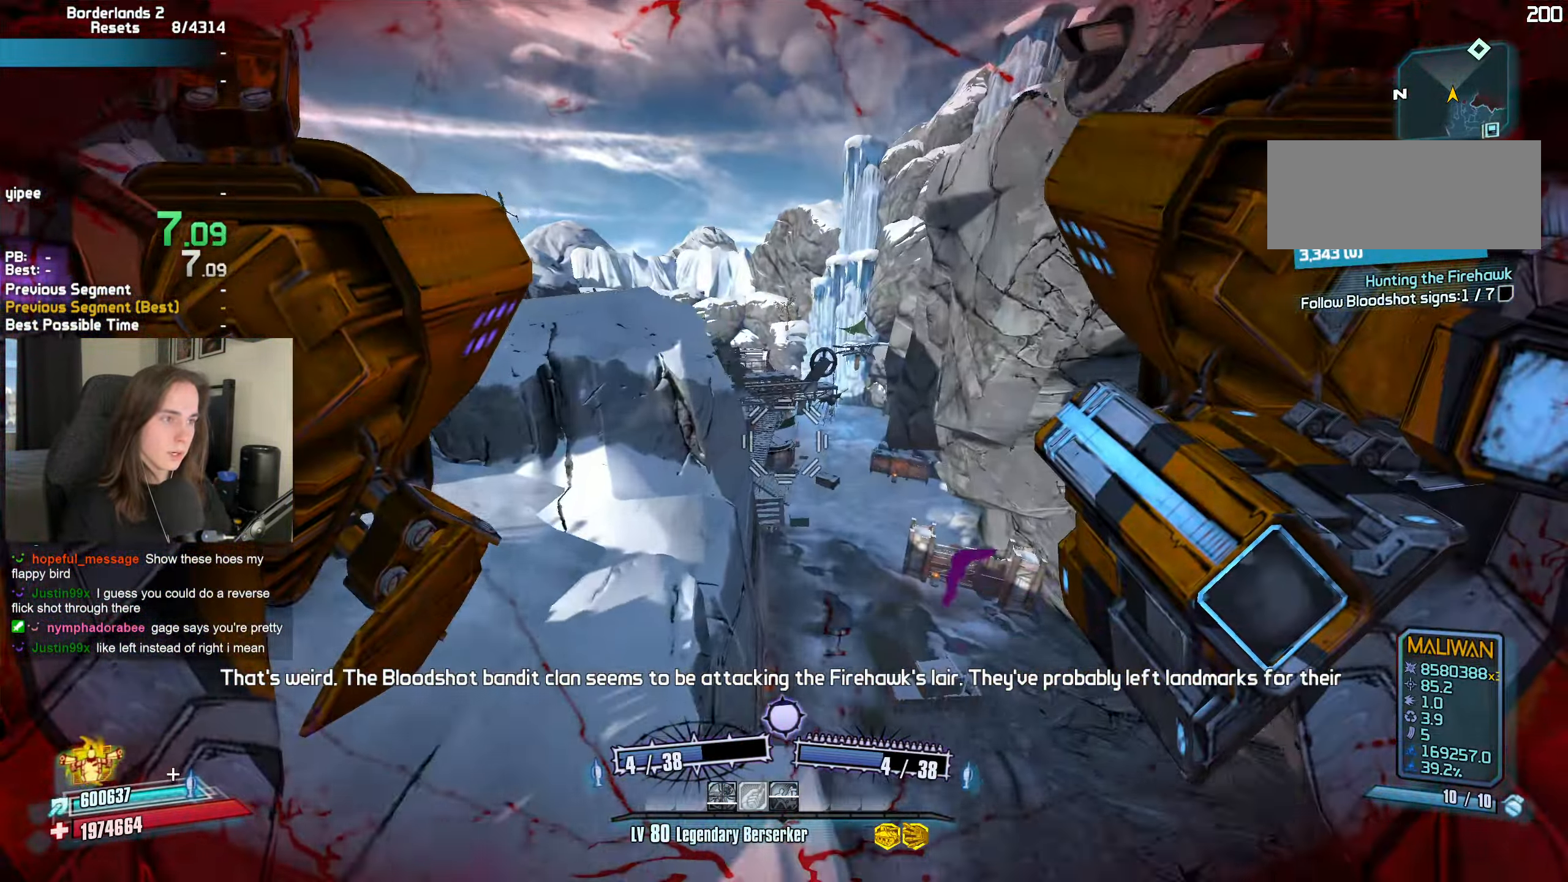
{"keys": ["d", "w"], "mouse": [], "events": [[450, "w", "down"]]}
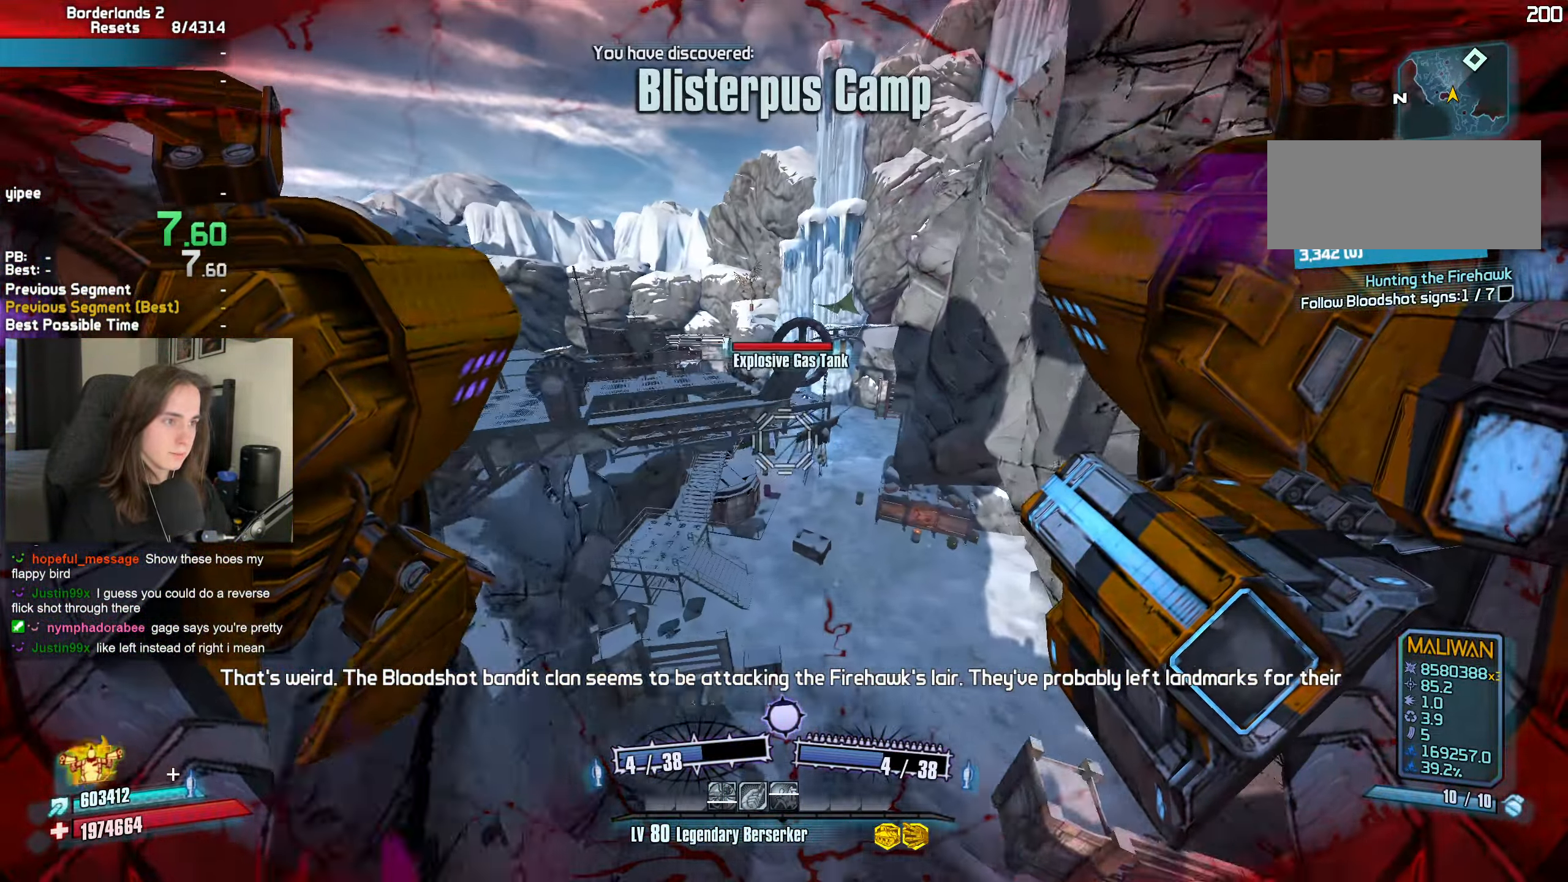
{"keys": ["w"], "mouse": [], "events": [[183, "d", "up"], [333, "r", "down"], [383, "r", "up"]]}
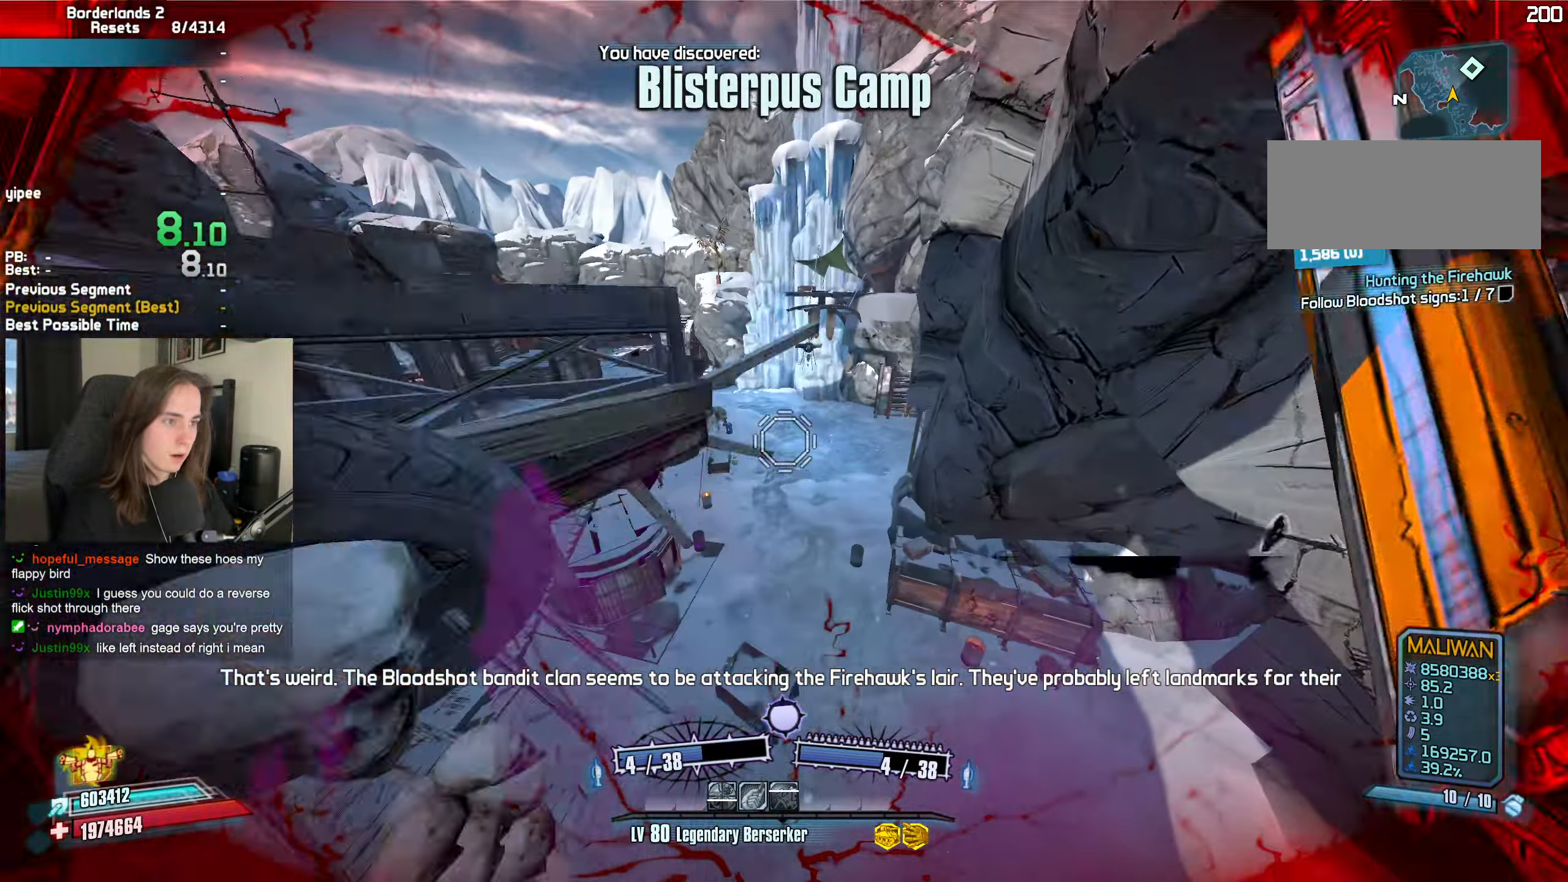
{"keys": [], "mouse": [], "events": [[16, "escape", "down"], [116, "escape", "up"], [116, "w", "up"], [200, "space", "down"], [250, "space", "up"], [350, "space", "down"], [400, "space", "up"]]}
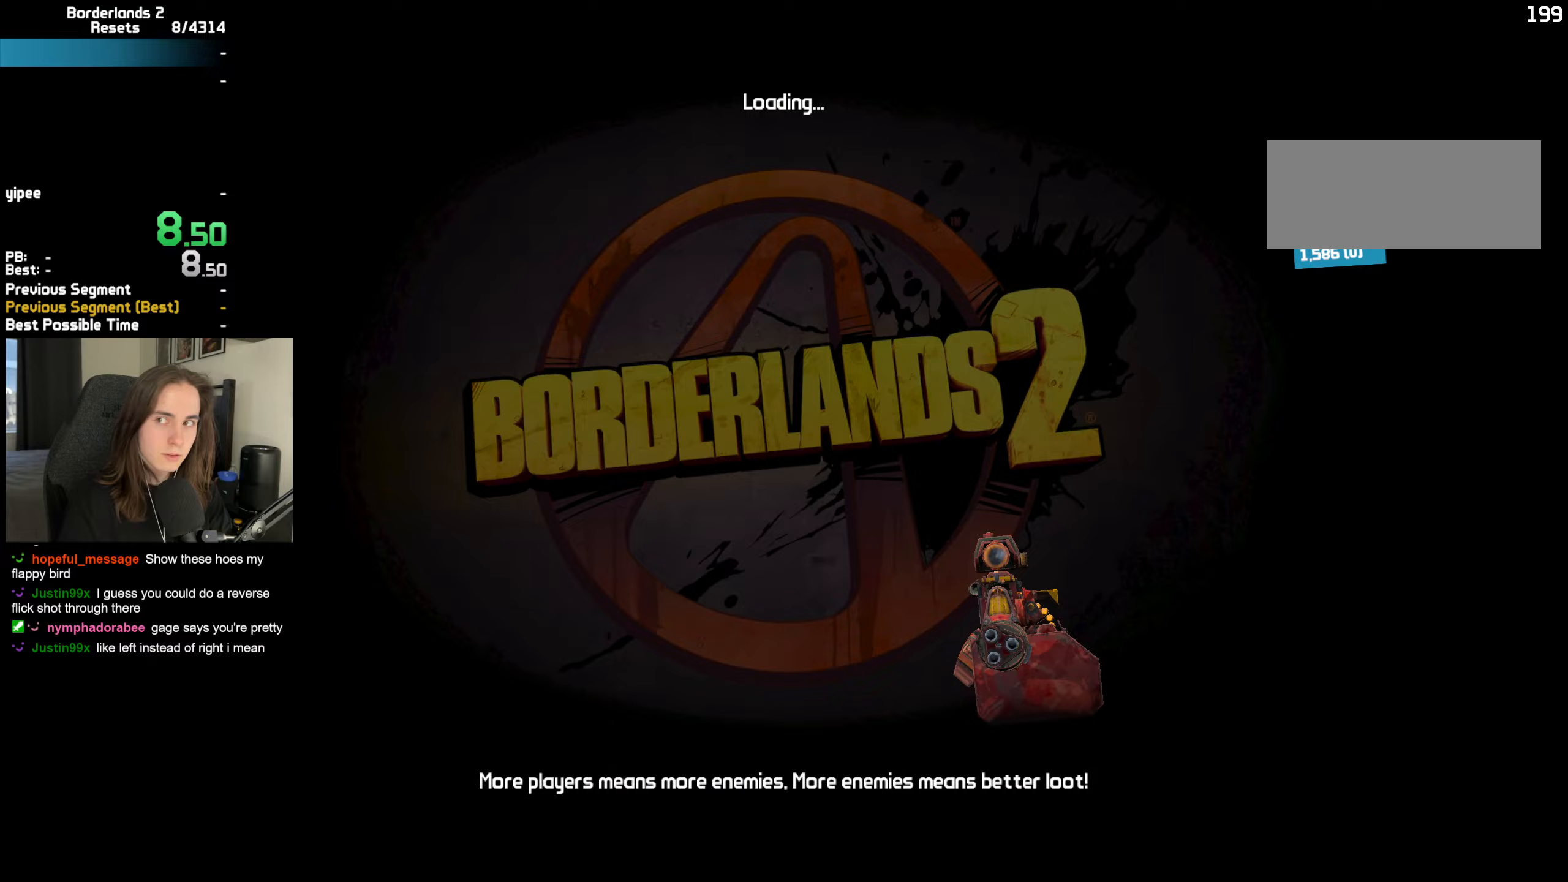
{"keys": [], "mouse": [], "events": [[133, "c", "down"], [217, "c", "up"], [317, "c", "down"], [367, "c", "up"], [450, "c", "down"], [500, "c", "up"]]}
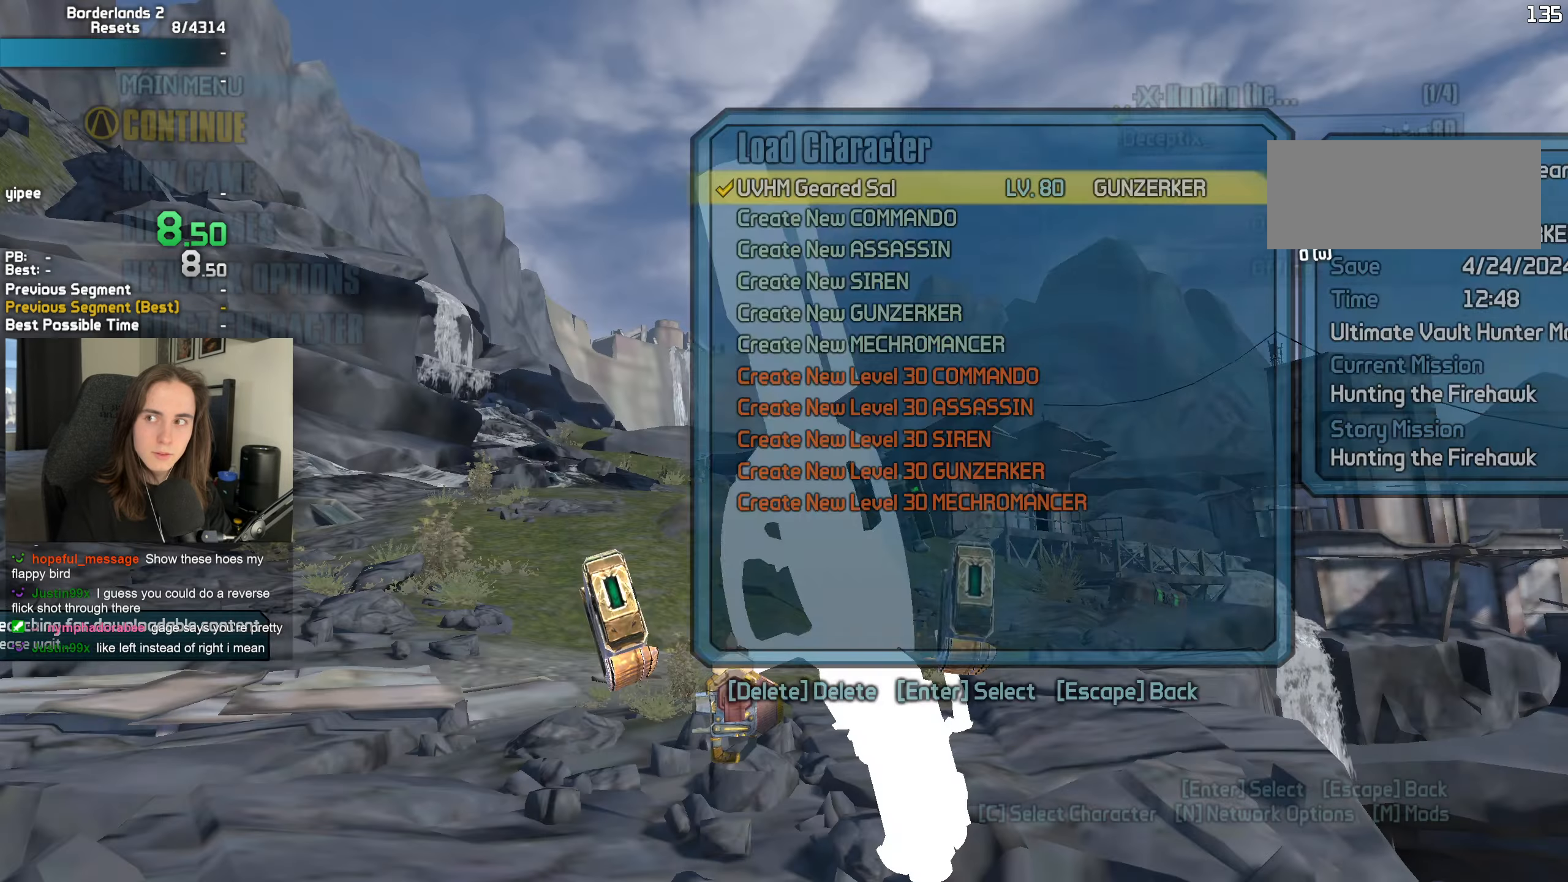
{"keys": ["space"], "mouse": [], "events": [[183, "space", "down"], [233, "space", "up"], [383, "space", "down"], [417, "space", "up"], [467, "space", "down"]]}
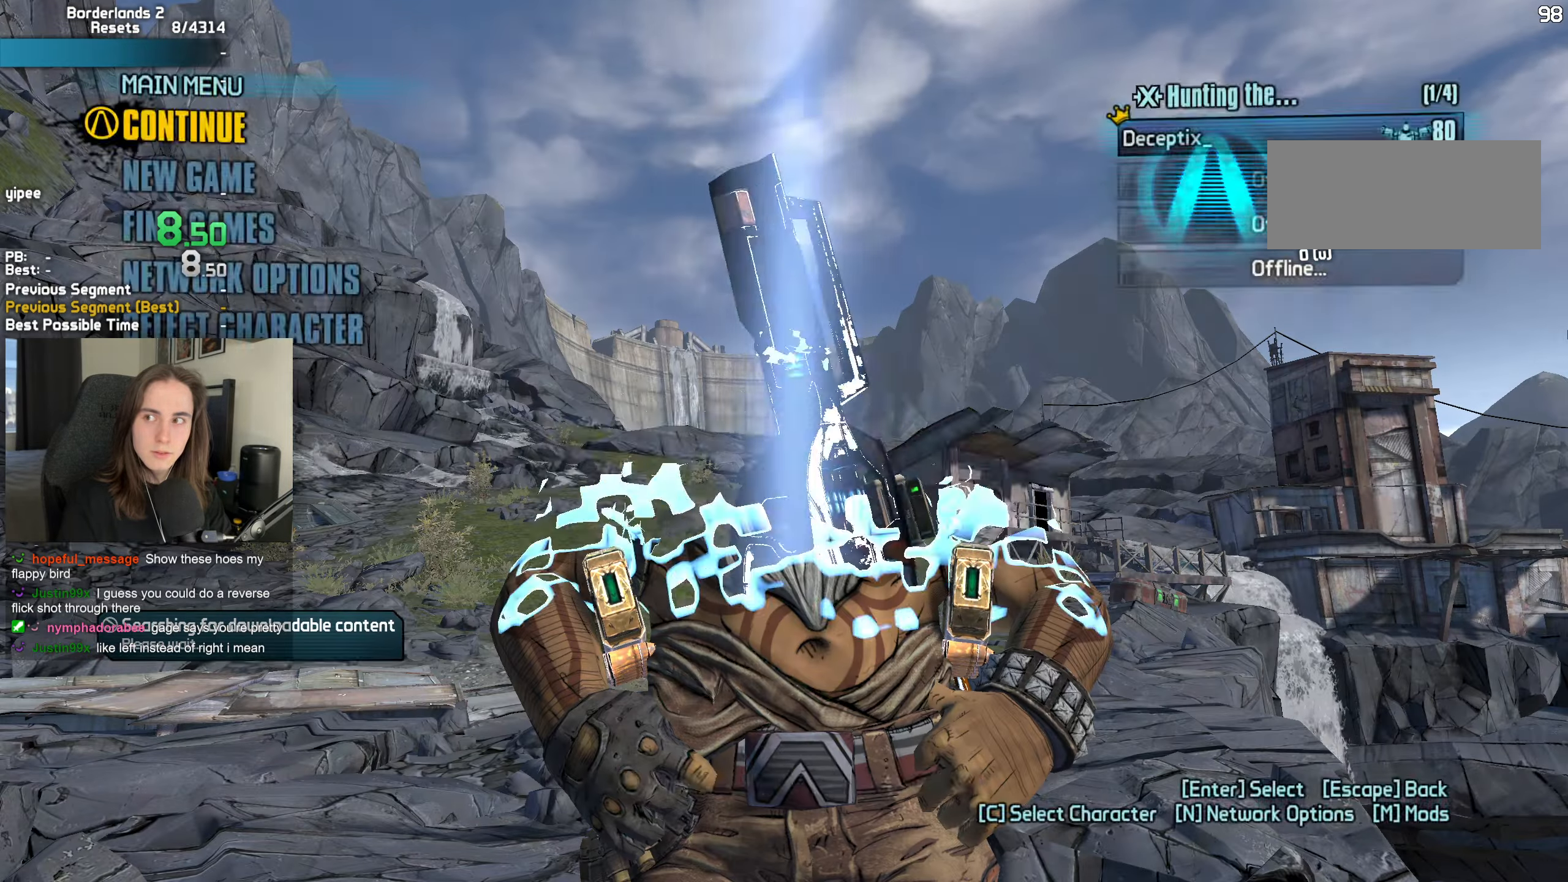
{"keys": ["space"], "mouse": [], "events": [[67, "space", "up"], [250, "space", "down"]]}
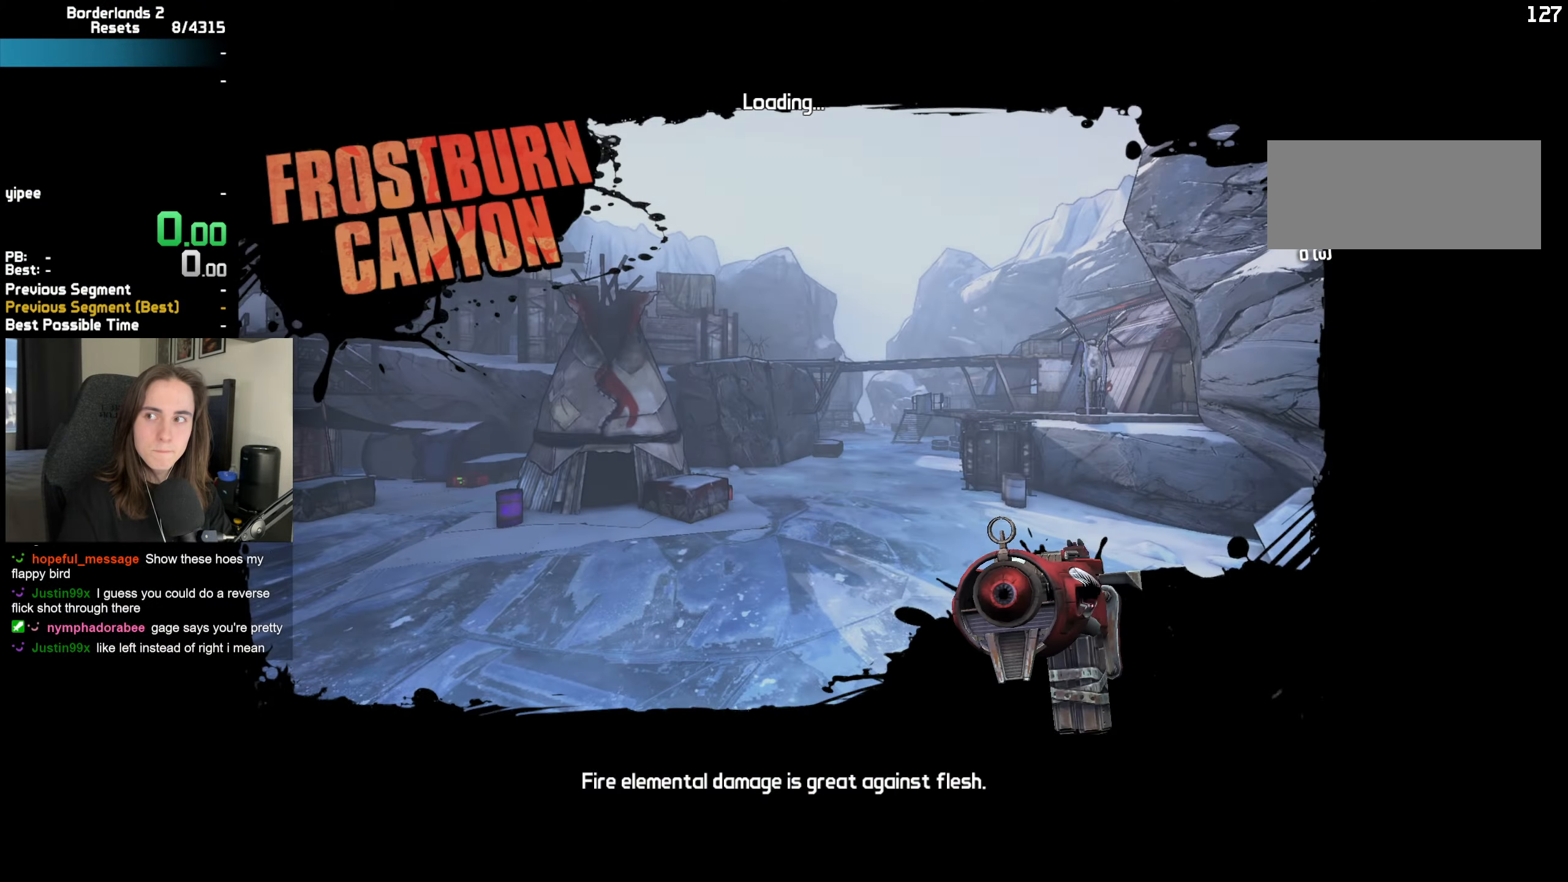
{"keys": ["space"], "mouse": [], "events": [[33, "space", "up"], [367, "space", "down"]]}
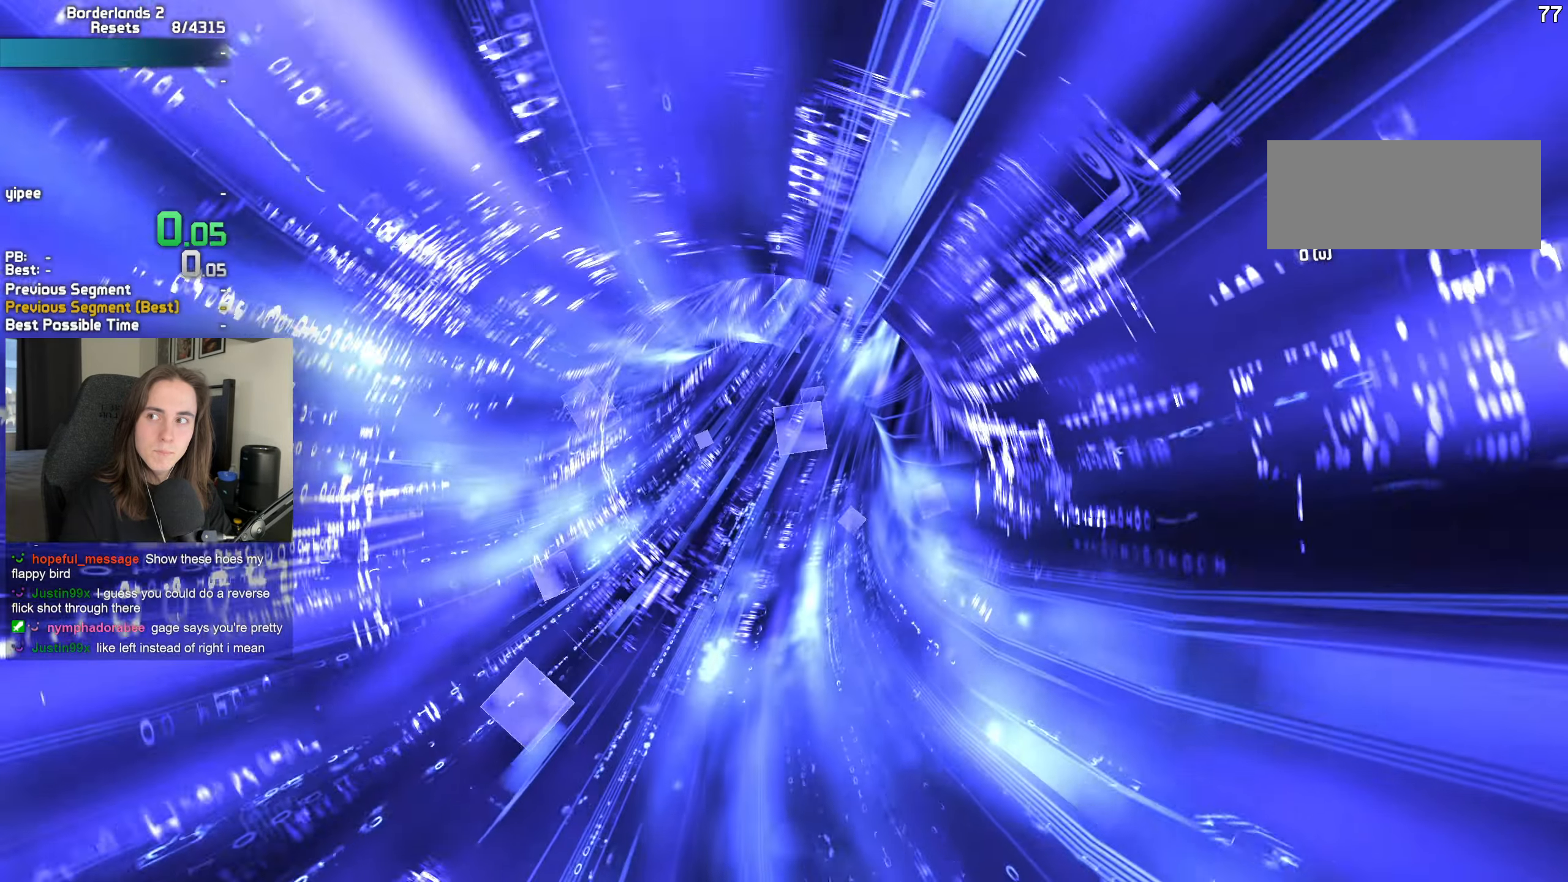
{"keys": ["space"], "mouse": [], "events": [[150, "space", "up"], [467, "space", "down"]]}
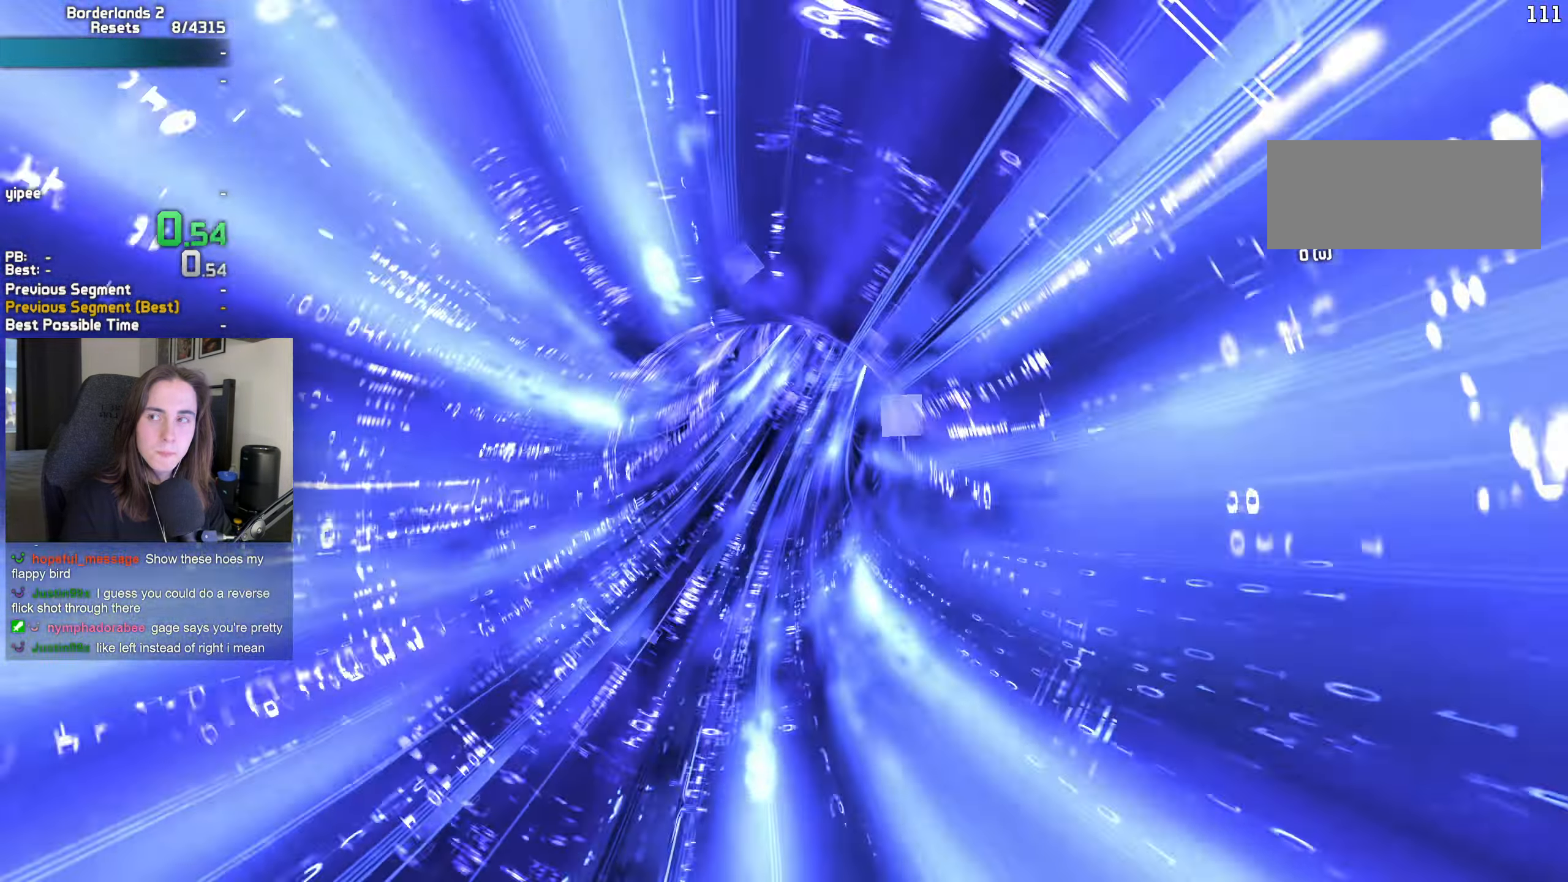
{"keys": [], "mouse": [], "events": [[233, "space", "up"]]}
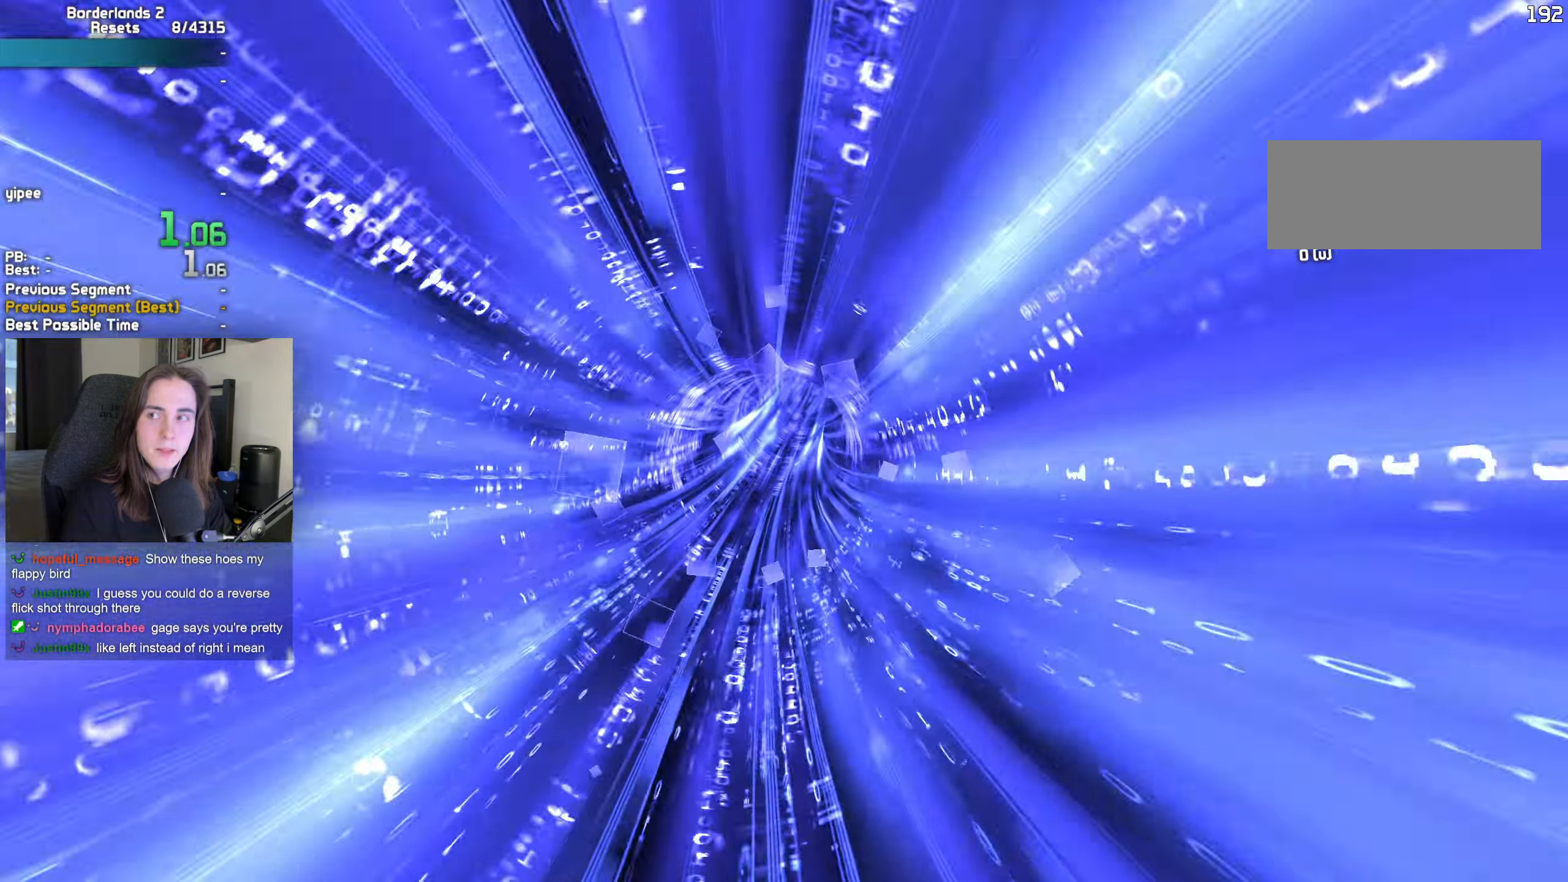
{"keys": [], "mouse": [], "events": [[33, "space", "down"], [300, "space", "up"]]}
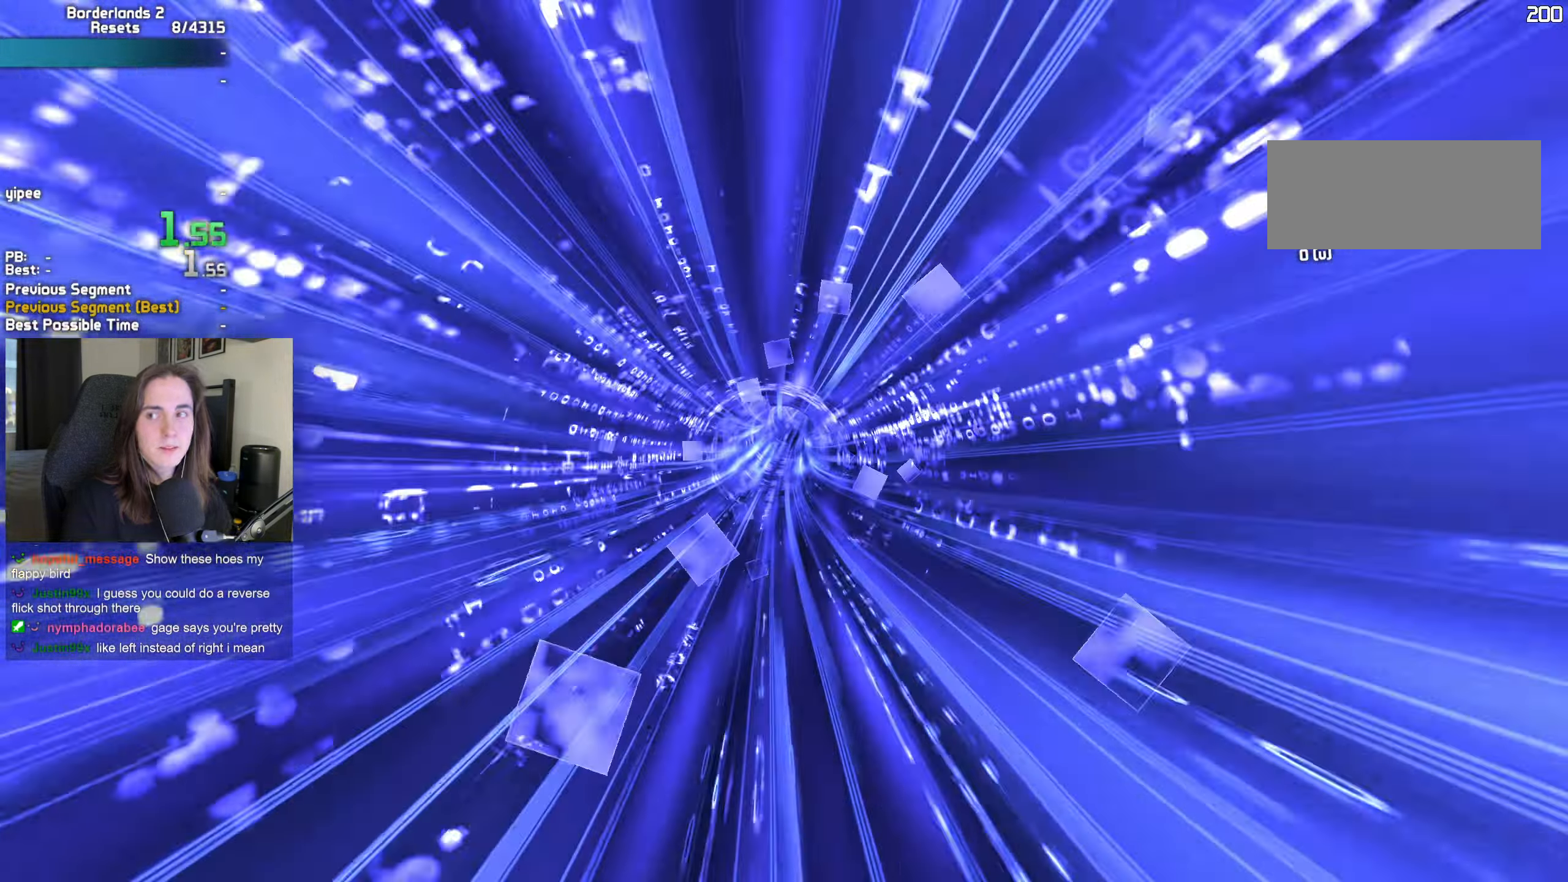
{"keys": [], "mouse": [], "events": [[150, "space", "down"], [233, "space", "up"], [283, "space", "down"], [383, "space", "up"]]}
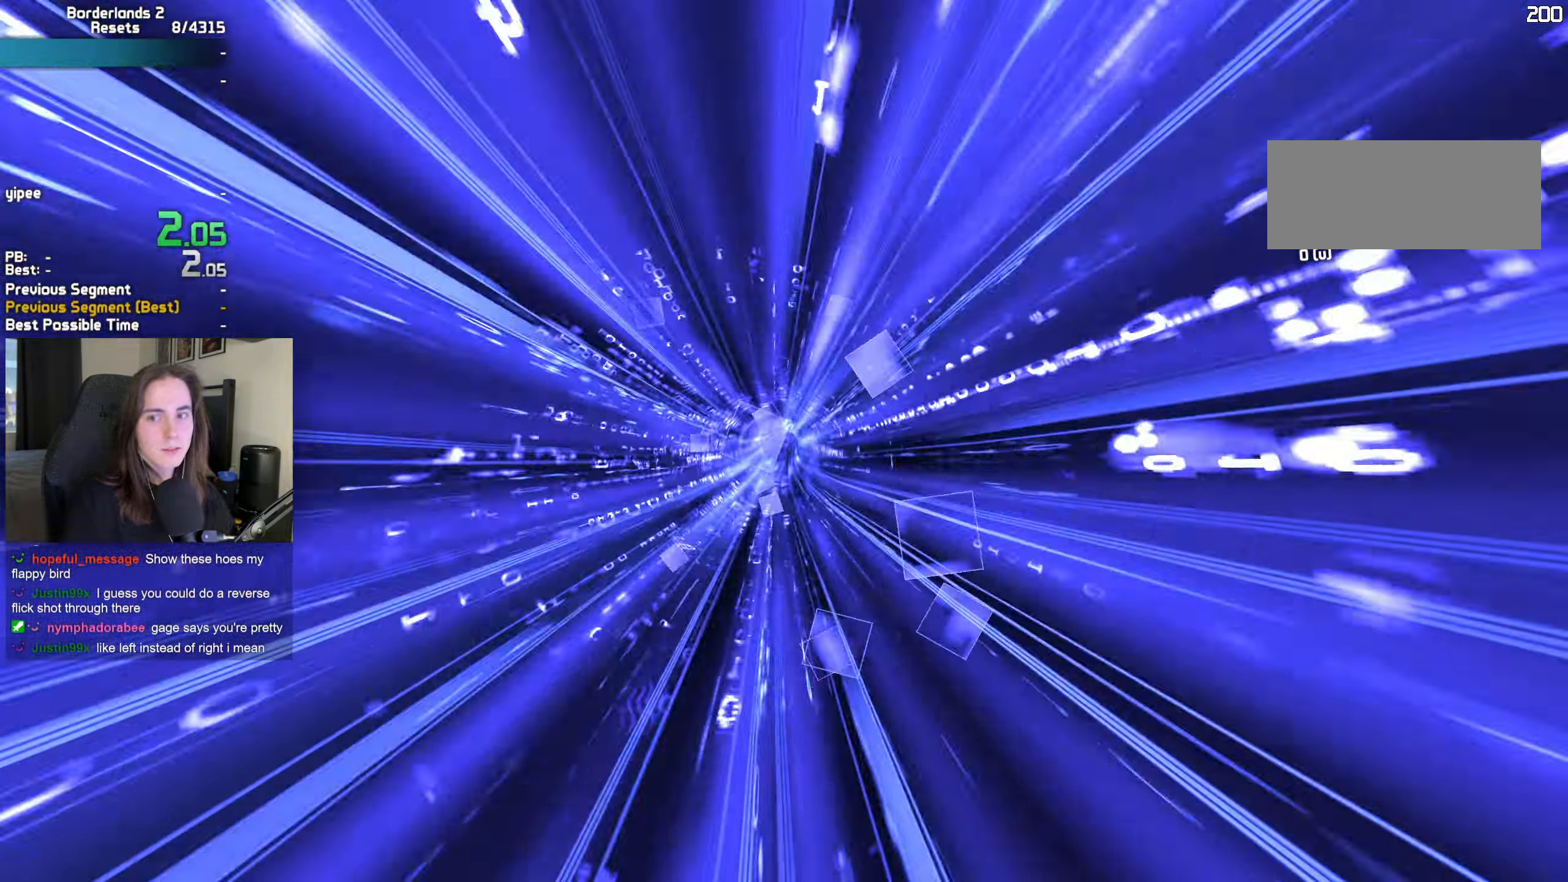
{"keys": ["a", "shift", "w"], "mouse": ["wheel"], "events": [[433, "a", "down"], [433, "mouse_wheel", "down"], [433, "shift", "down"], [433, "w", "down"]]}
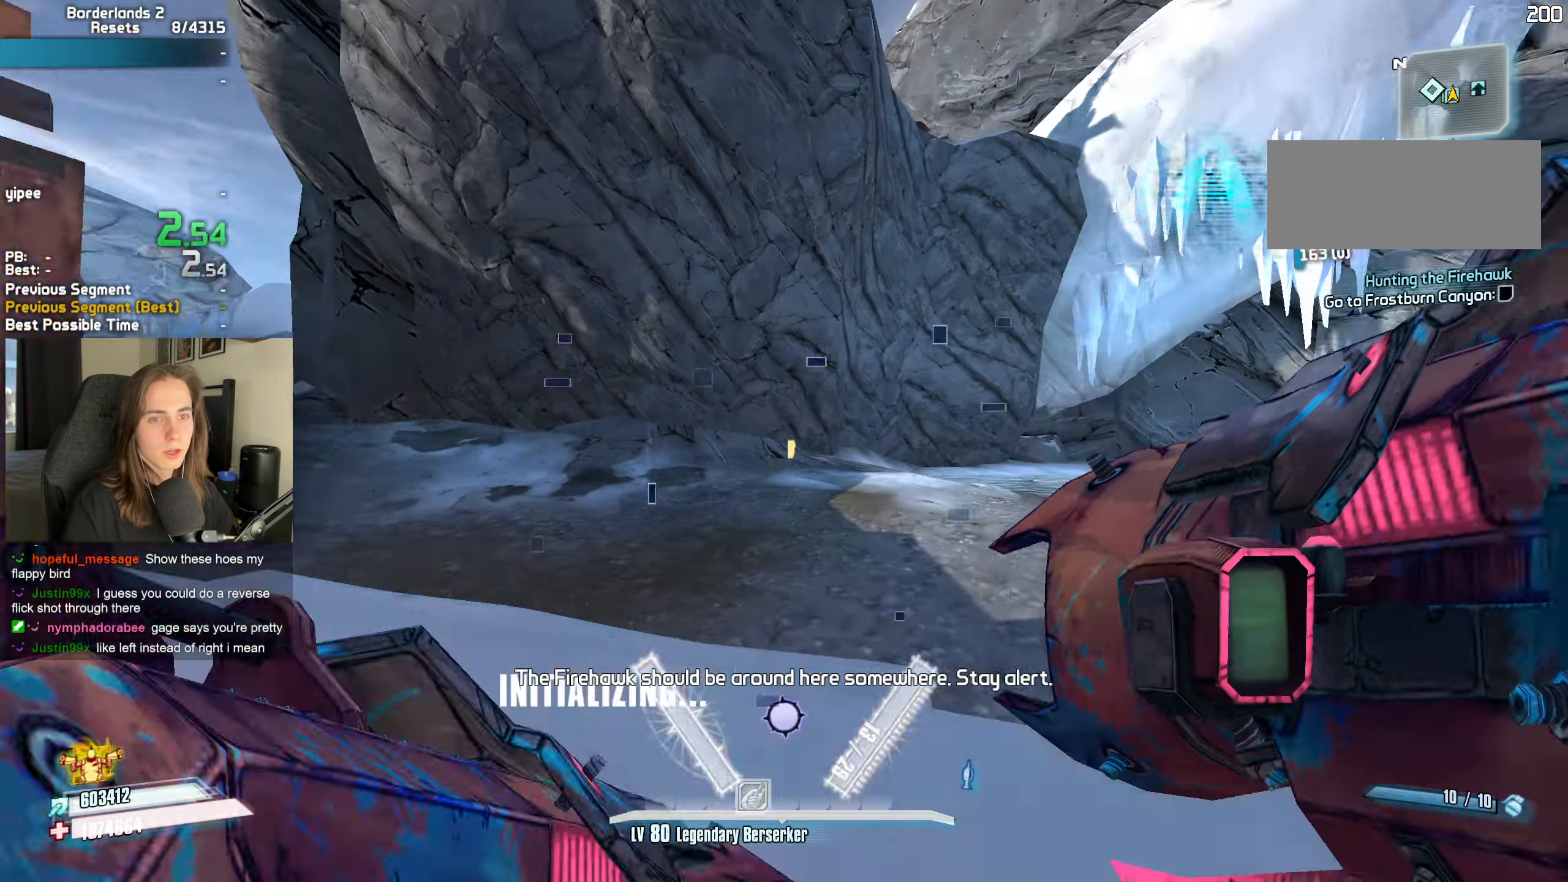
{"keys": ["a"], "mouse": [], "events": [[33, "a", "up"], [33, "shift", "up"], [133, "mouse_wheel", "up"], [133, "shift", "down"], [217, "d", "down"], [217, "shift", "up"], [367, "d", "up"], [400, "a", "down"], [500, "w", "up"]]}
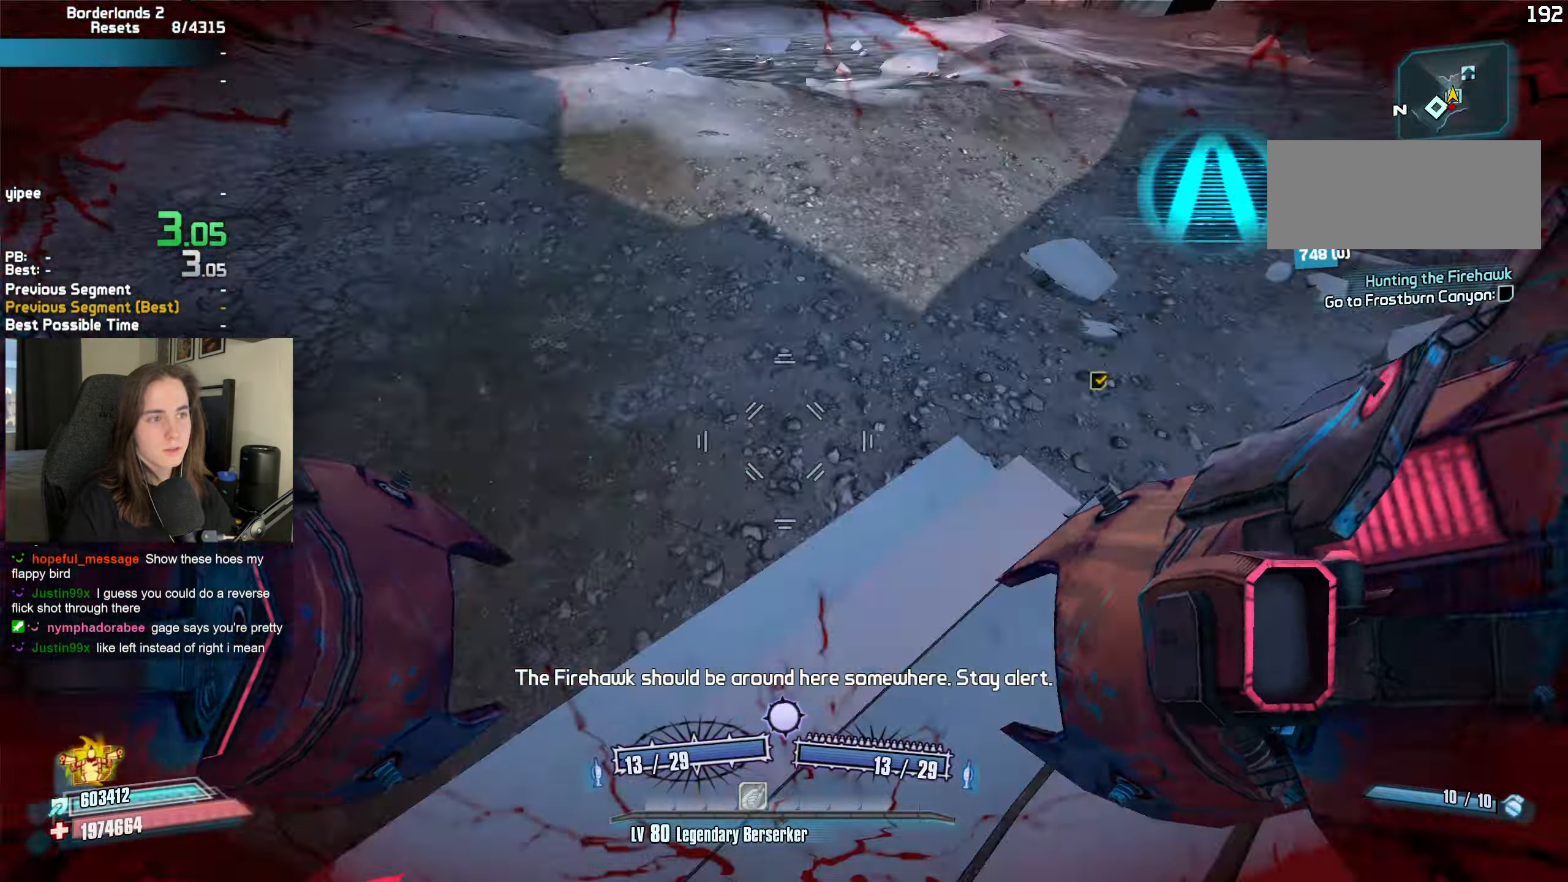
{"keys": ["a", "w"], "mouse": [], "events": [[50, "mouse_left", "down"], [50, "mouse_right", "down"], [100, "r", "down"], [134, "mouse_mb5", "down"], [134, "t", "down"], [184, "r", "up"], [234, "w", "down"], [284, "mouse_left", "up"], [284, "mouse_mb5", "up"], [284, "mouse_right", "up"], [284, "t", "up"]]}
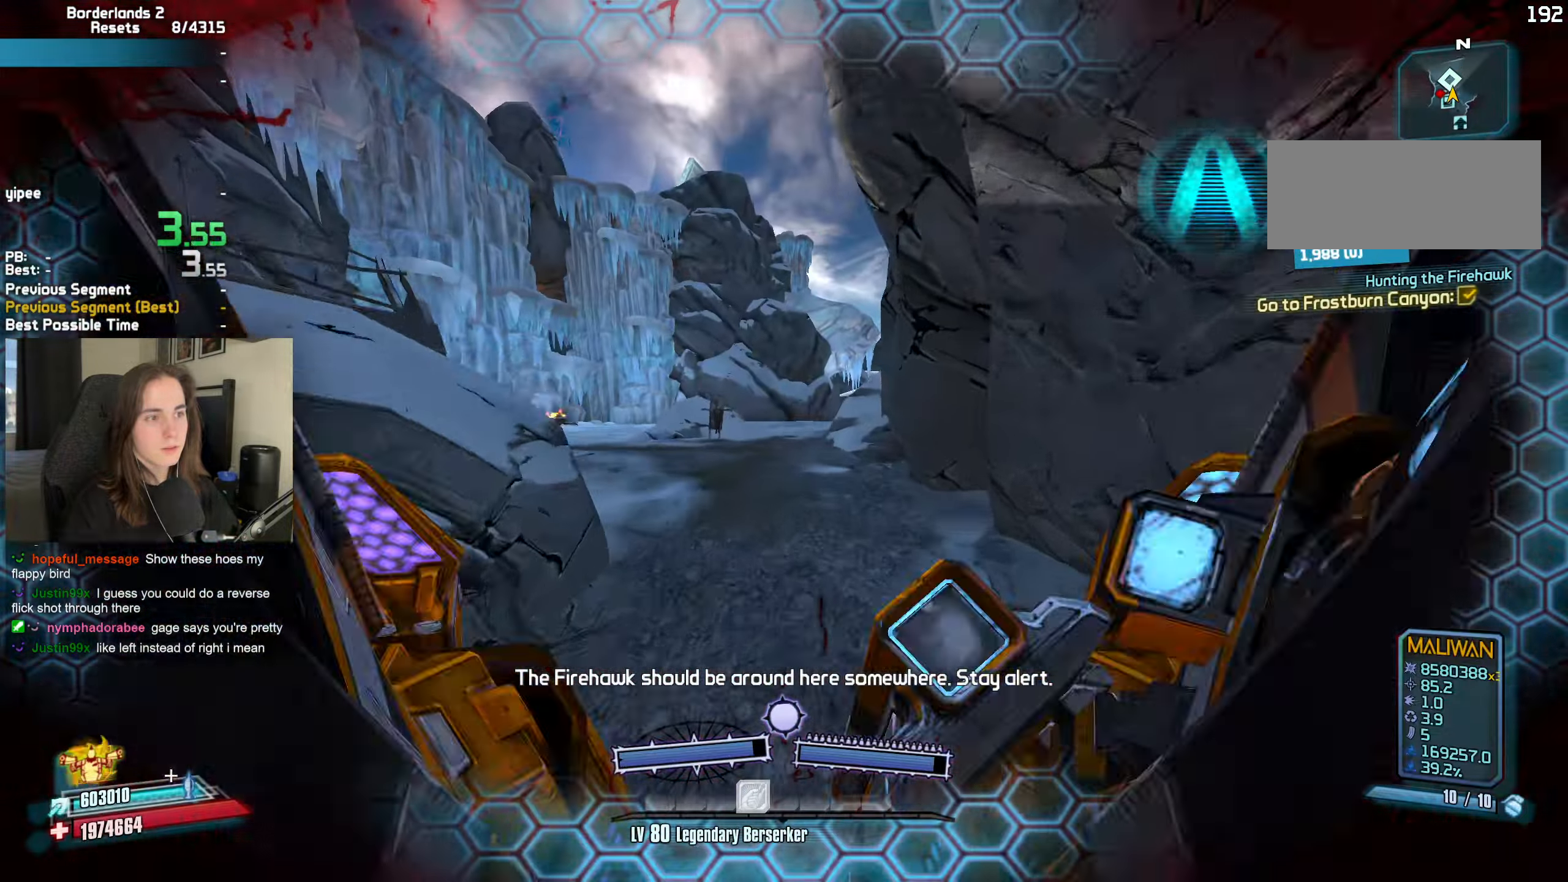
{"keys": ["d", "t"], "mouse": ["left", "right", "mb5"], "events": [[17, "w", "up"], [300, "a", "up"], [350, "d", "down"], [400, "mouse_left", "down"], [400, "mouse_right", "down"], [484, "mouse_mb5", "down"], [484, "t", "down"]]}